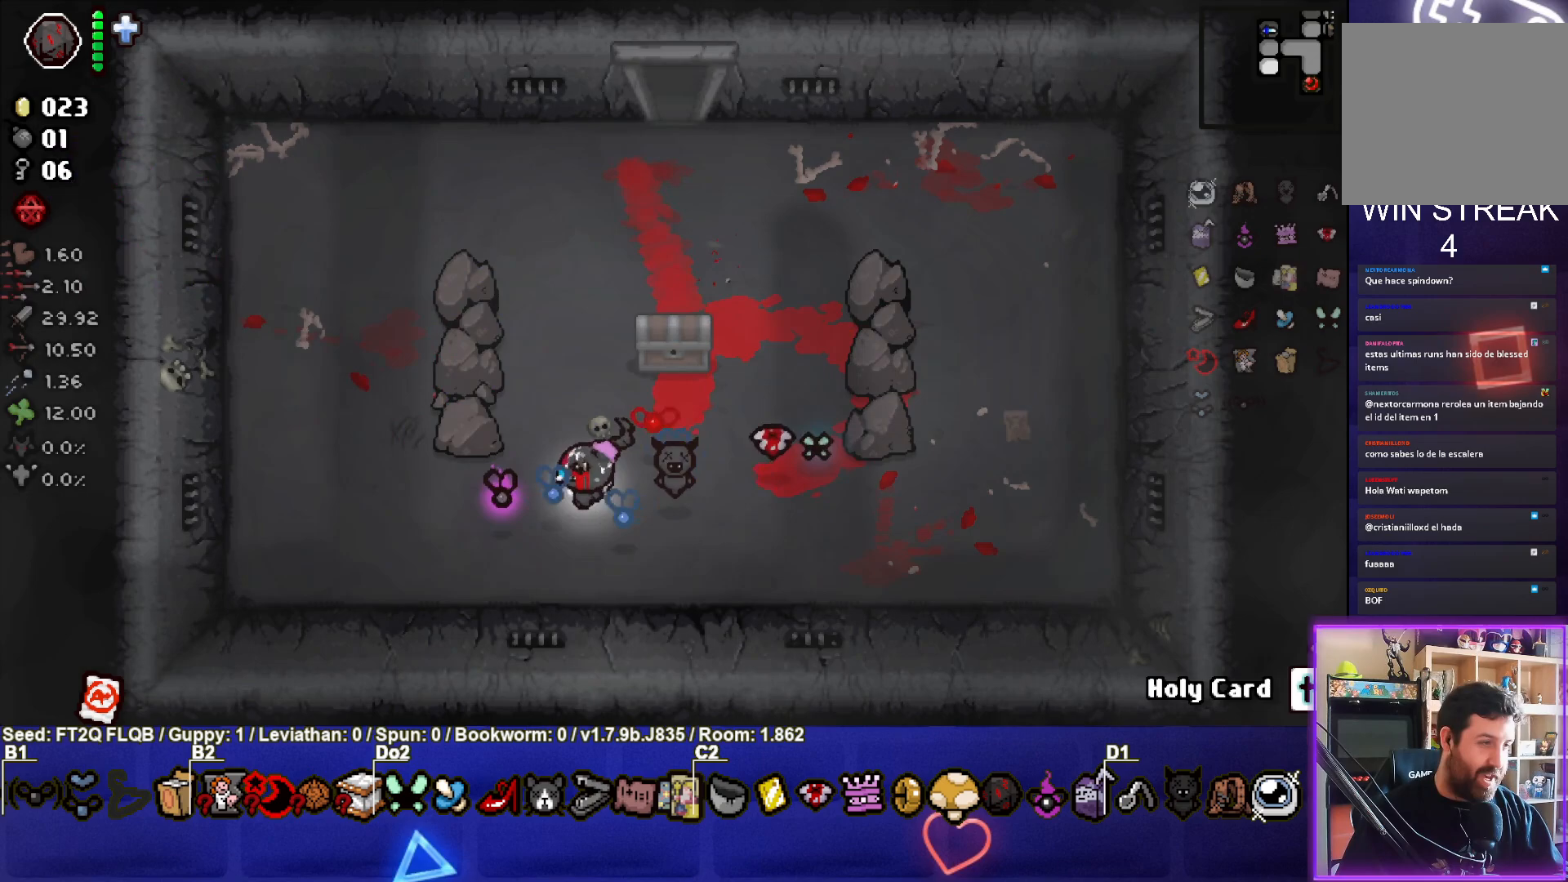
Gameplay with a controller (PlayStation layout); each line is a JSON object with the inputs held at the frame after it. "events" lists button and stick changes between this image and that frame as [ms after this image, input, new state], when the widget could be followed in between. Not read: L3 R3 right_stick.
{"buttons": [], "left_stick": "up-right", "events": [[67, "left_stick", "center"], [383, "left_stick", "up-right"]]}
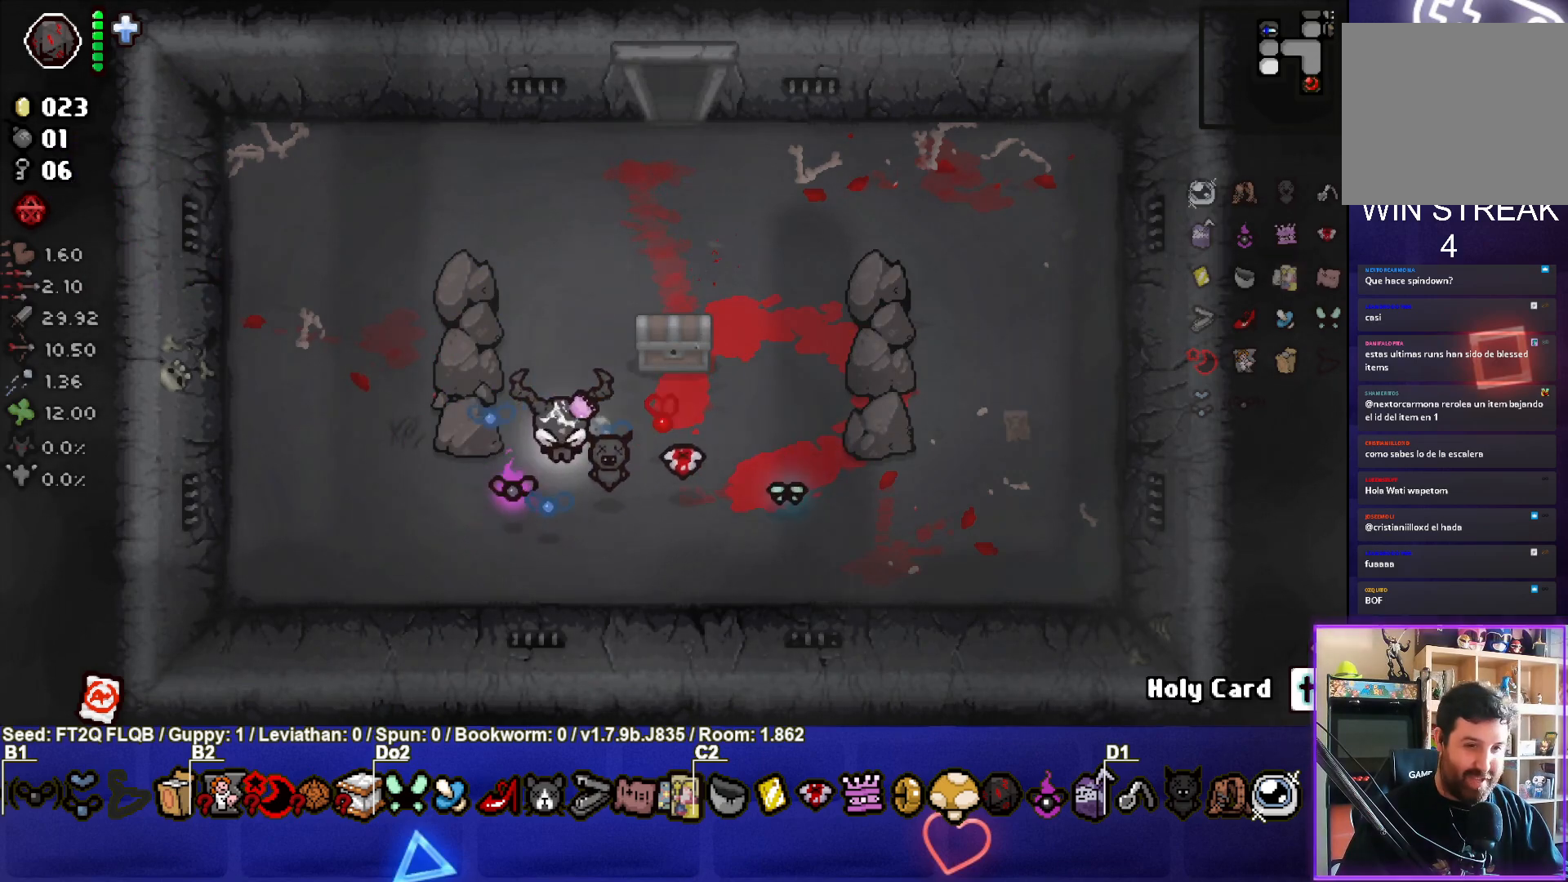
{"buttons": [], "left_stick": "down-left", "events": [[283, "left_stick", "down-right"], [433, "left_stick", "down-left"]]}
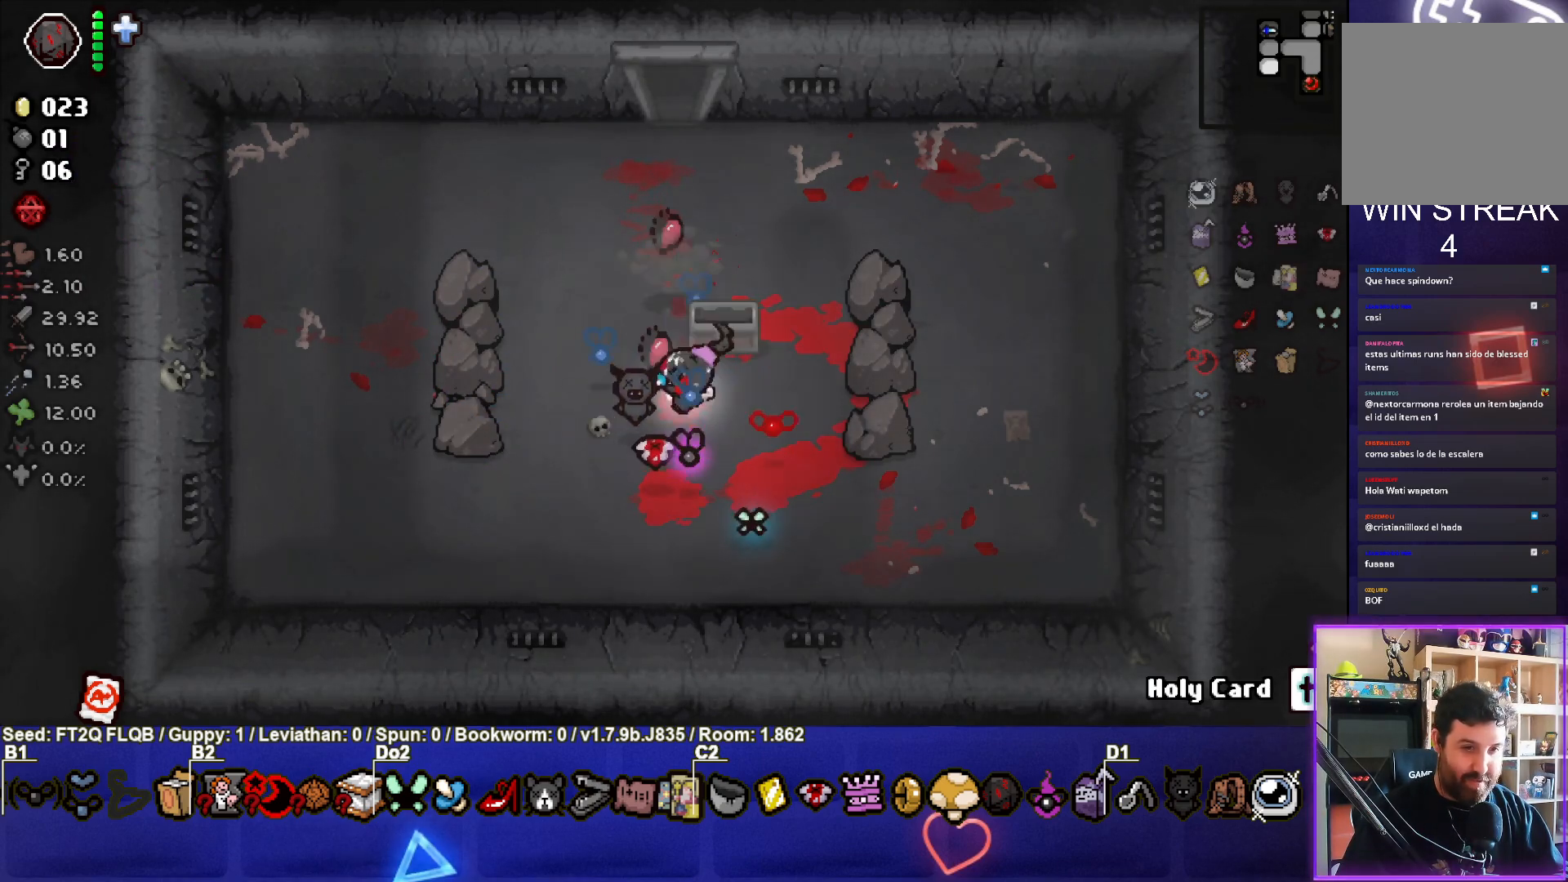
{"buttons": [], "left_stick": "up", "events": [[117, "left_stick", "center"], [400, "left_stick", "up"]]}
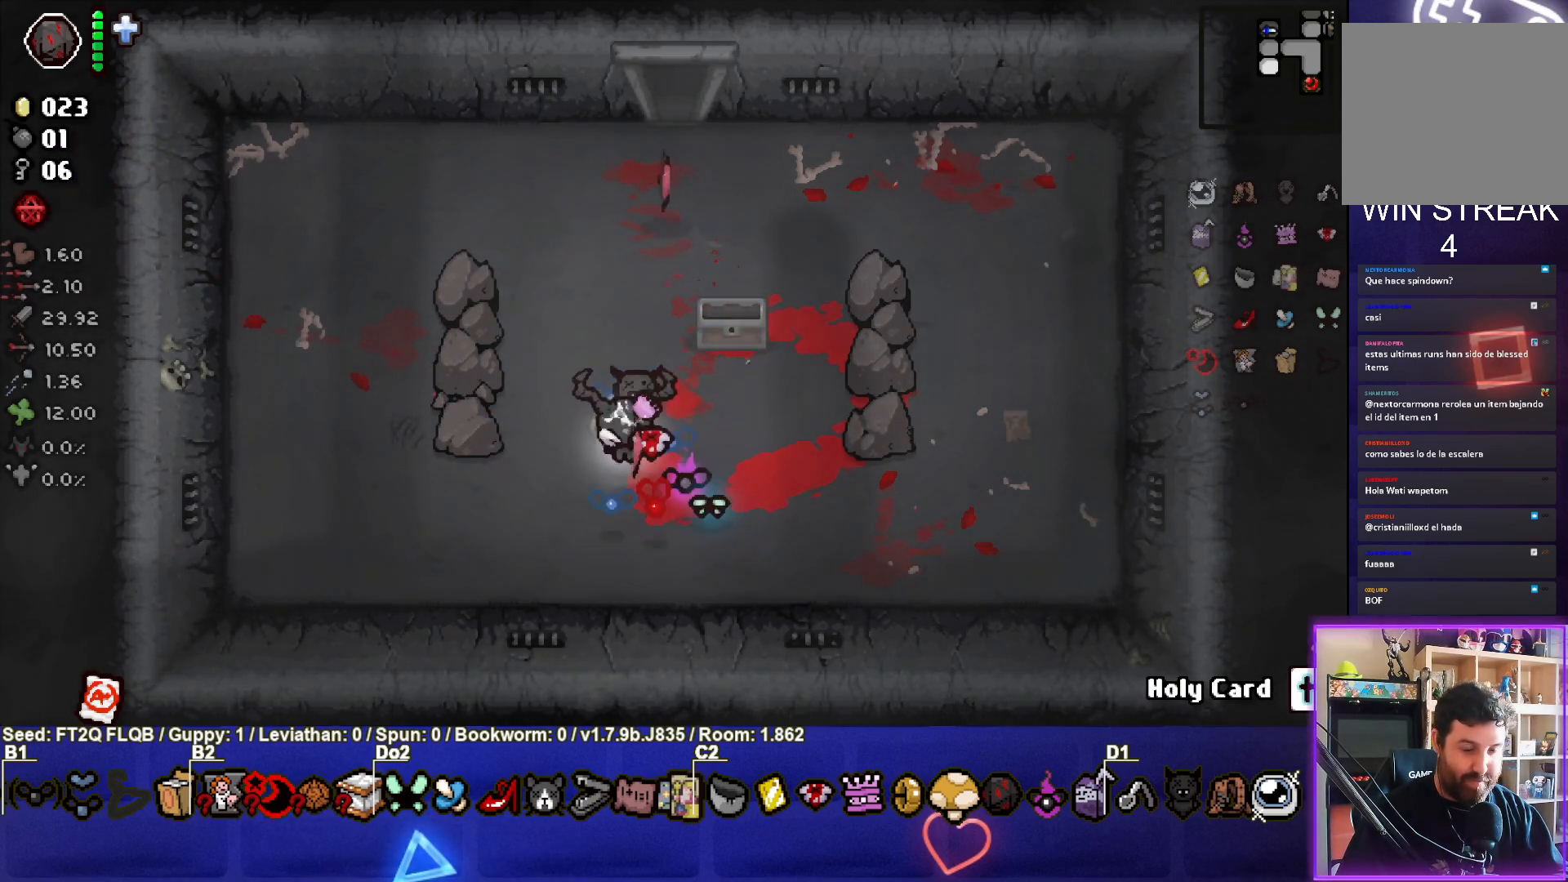
{"buttons": [], "left_stick": "up", "events": []}
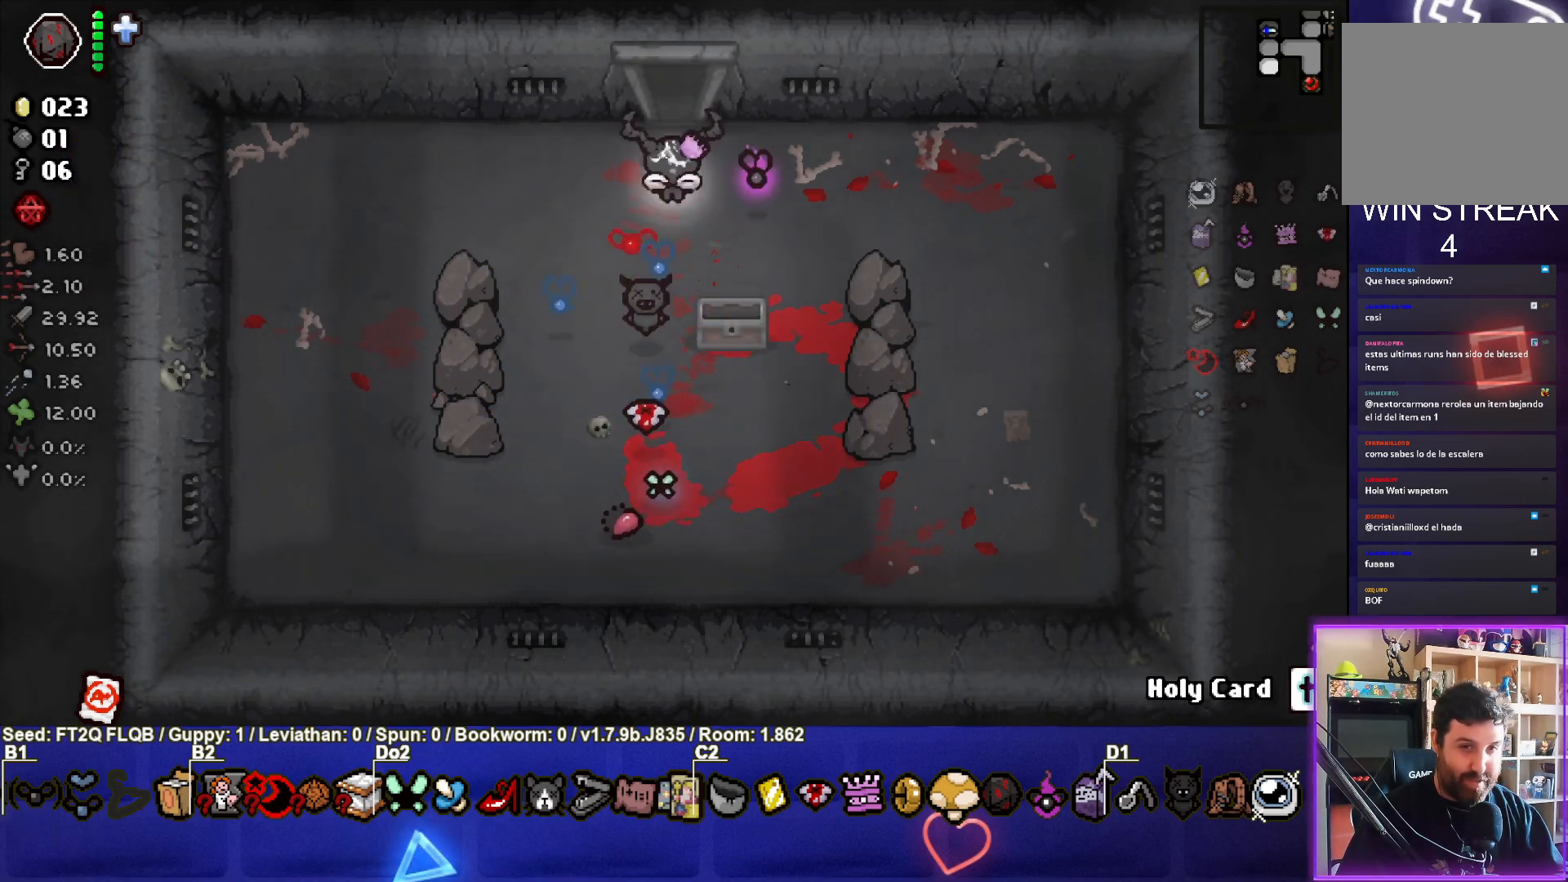
{"buttons": [], "left_stick": "right", "events": [[333, "left_stick", "center"], [500, "left_stick", "right"]]}
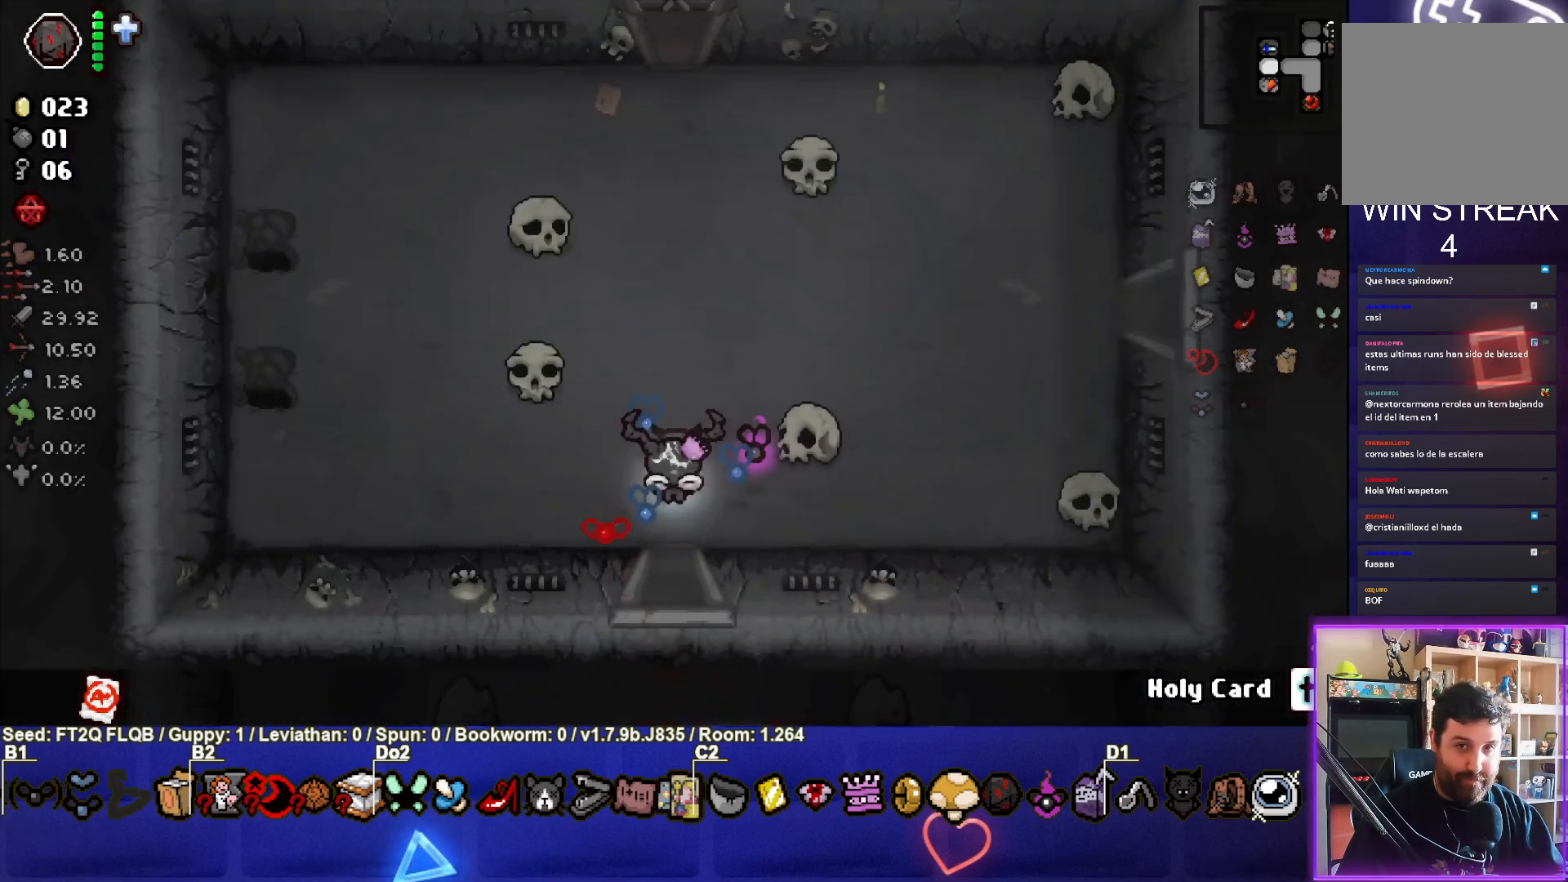
{"buttons": [], "left_stick": "right", "events": []}
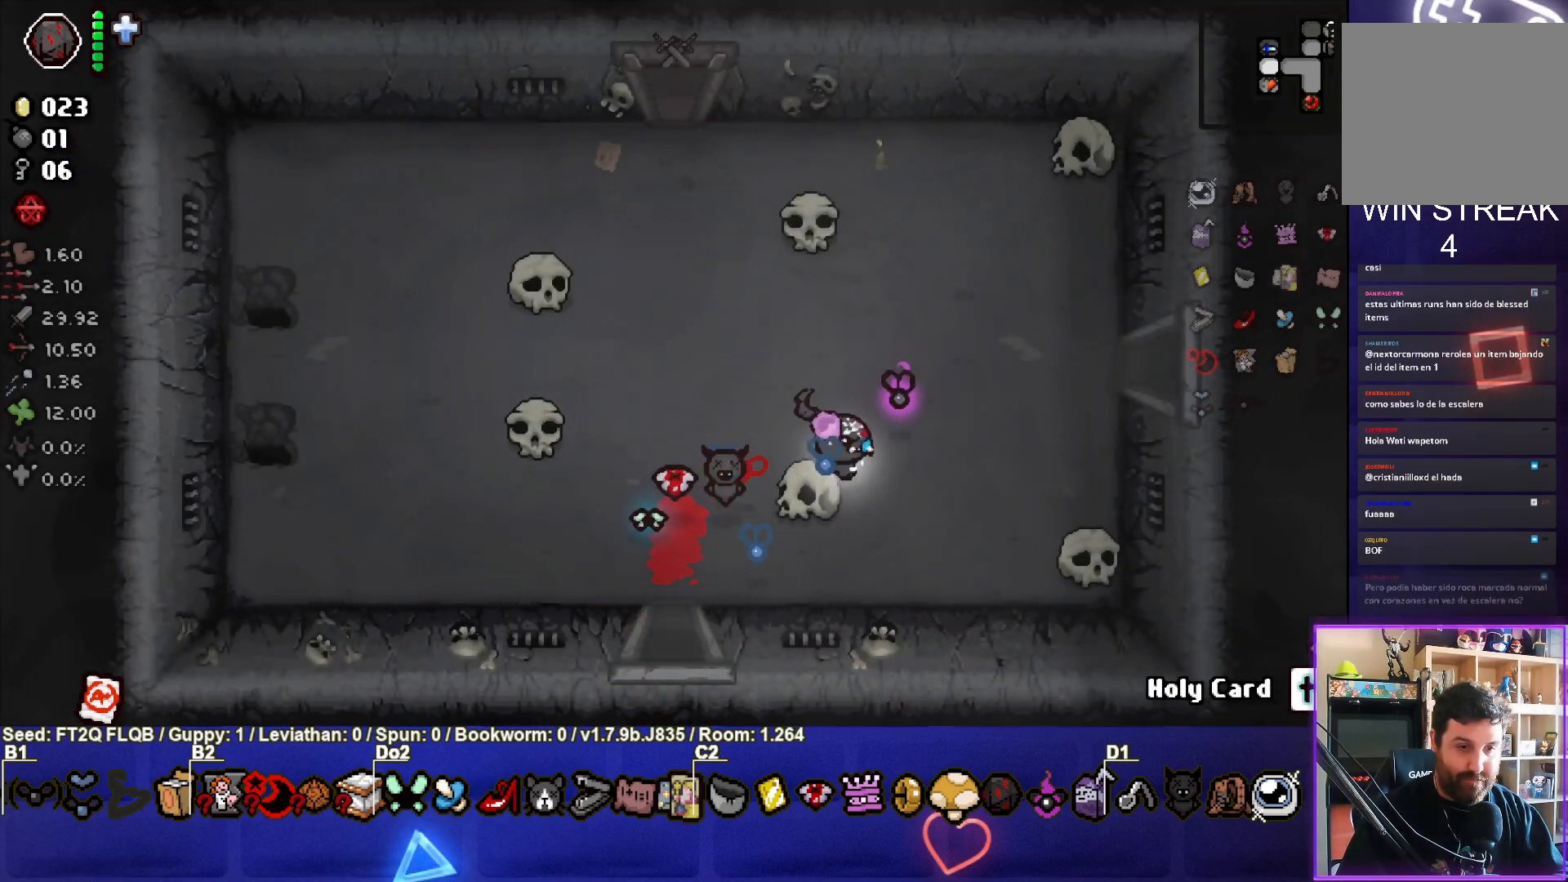
{"buttons": [], "left_stick": "right", "events": []}
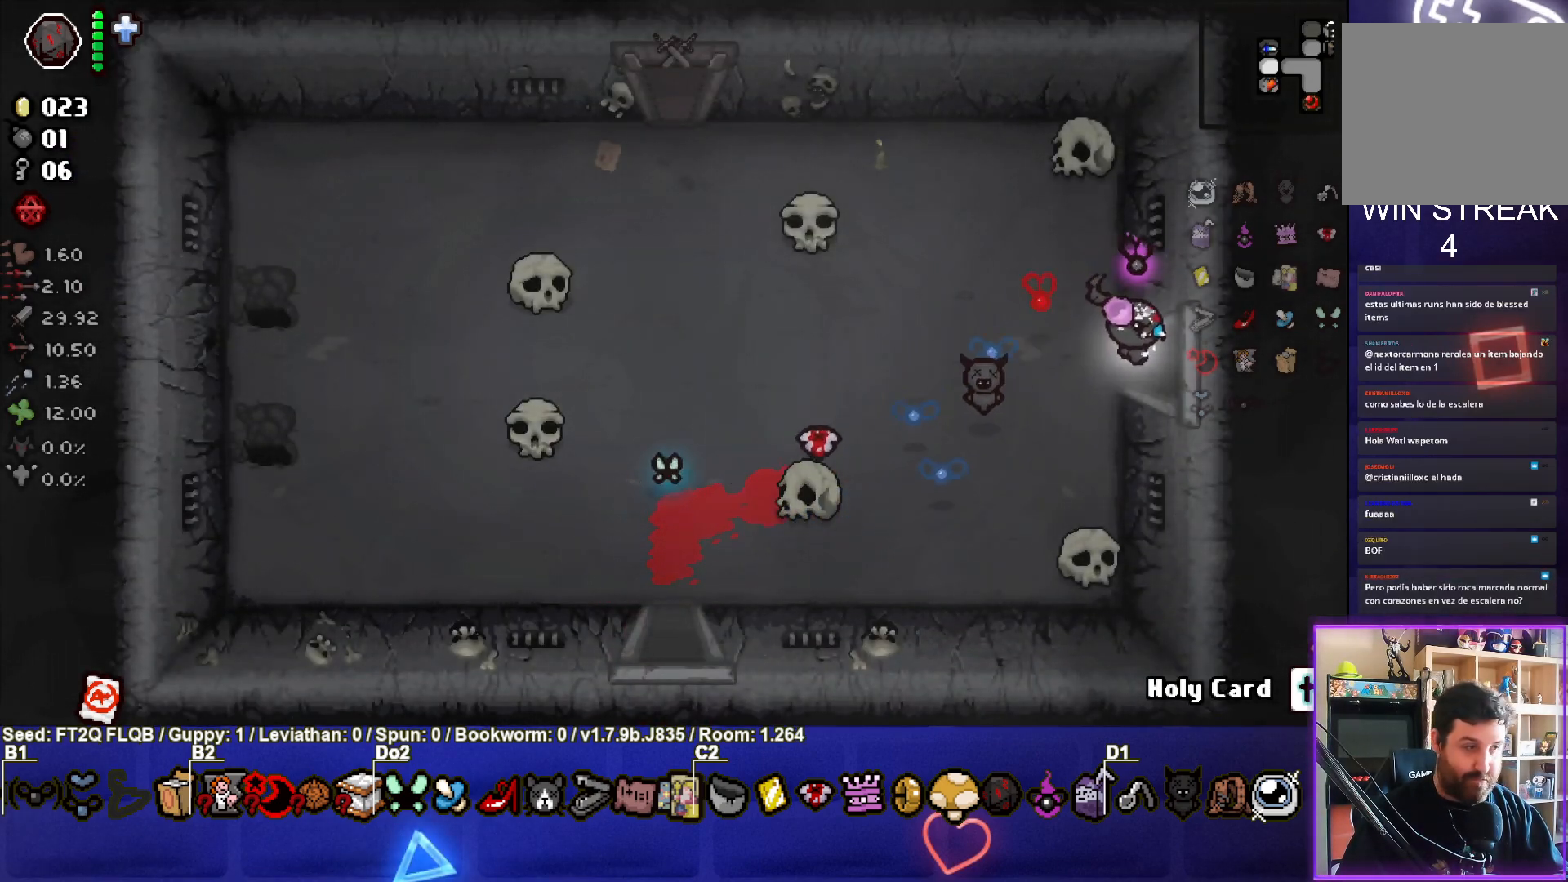
{"buttons": [], "left_stick": "center", "events": [[200, "left_stick", "center"]]}
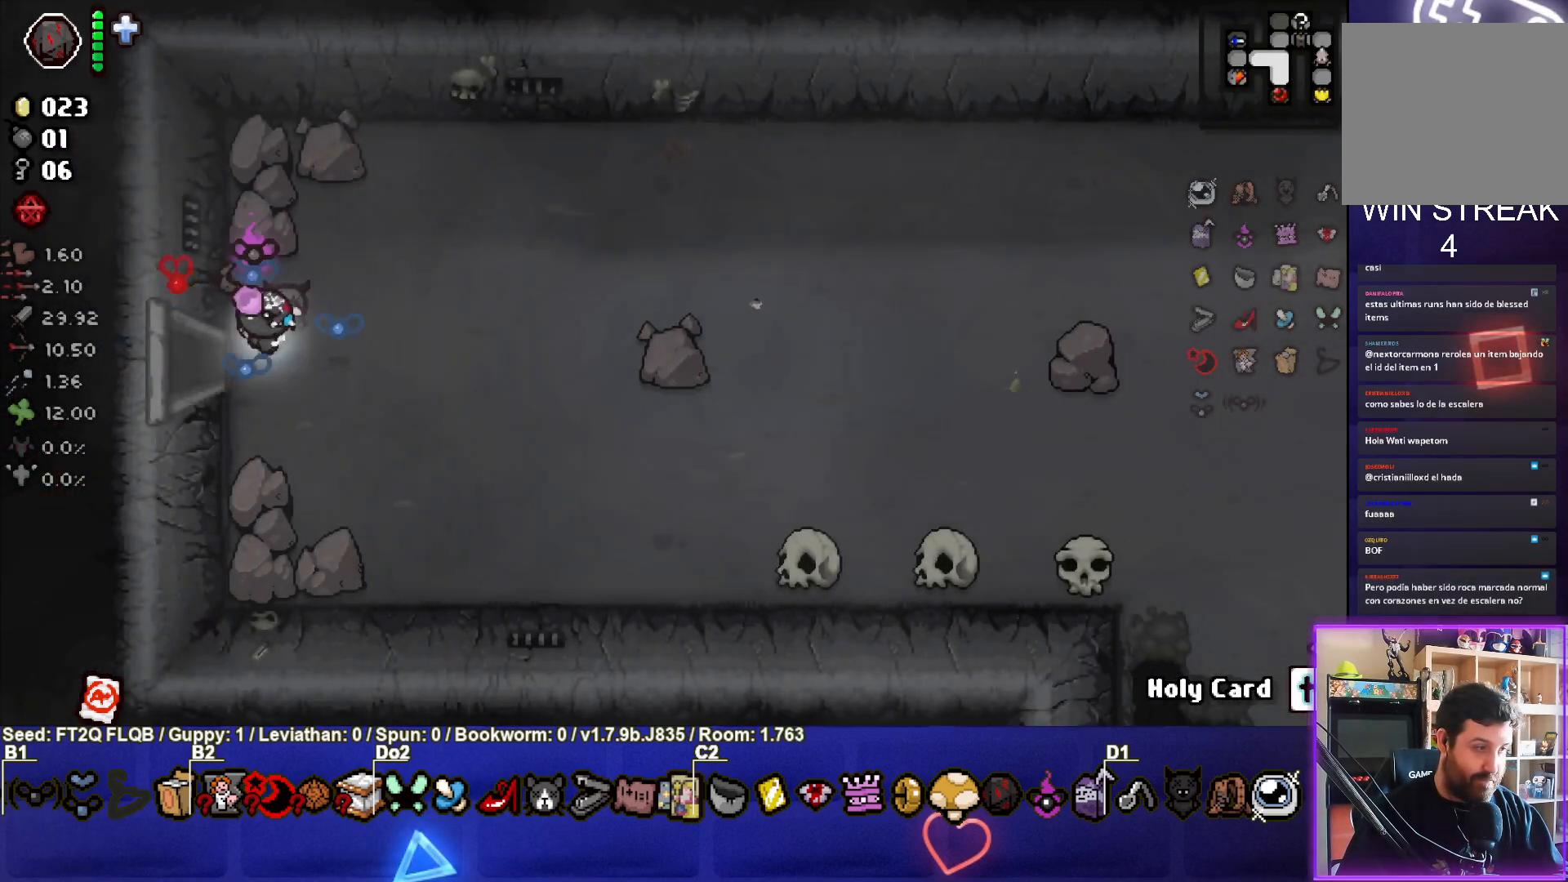
{"buttons": [], "left_stick": "right", "events": [[200, "left_stick", "right"]]}
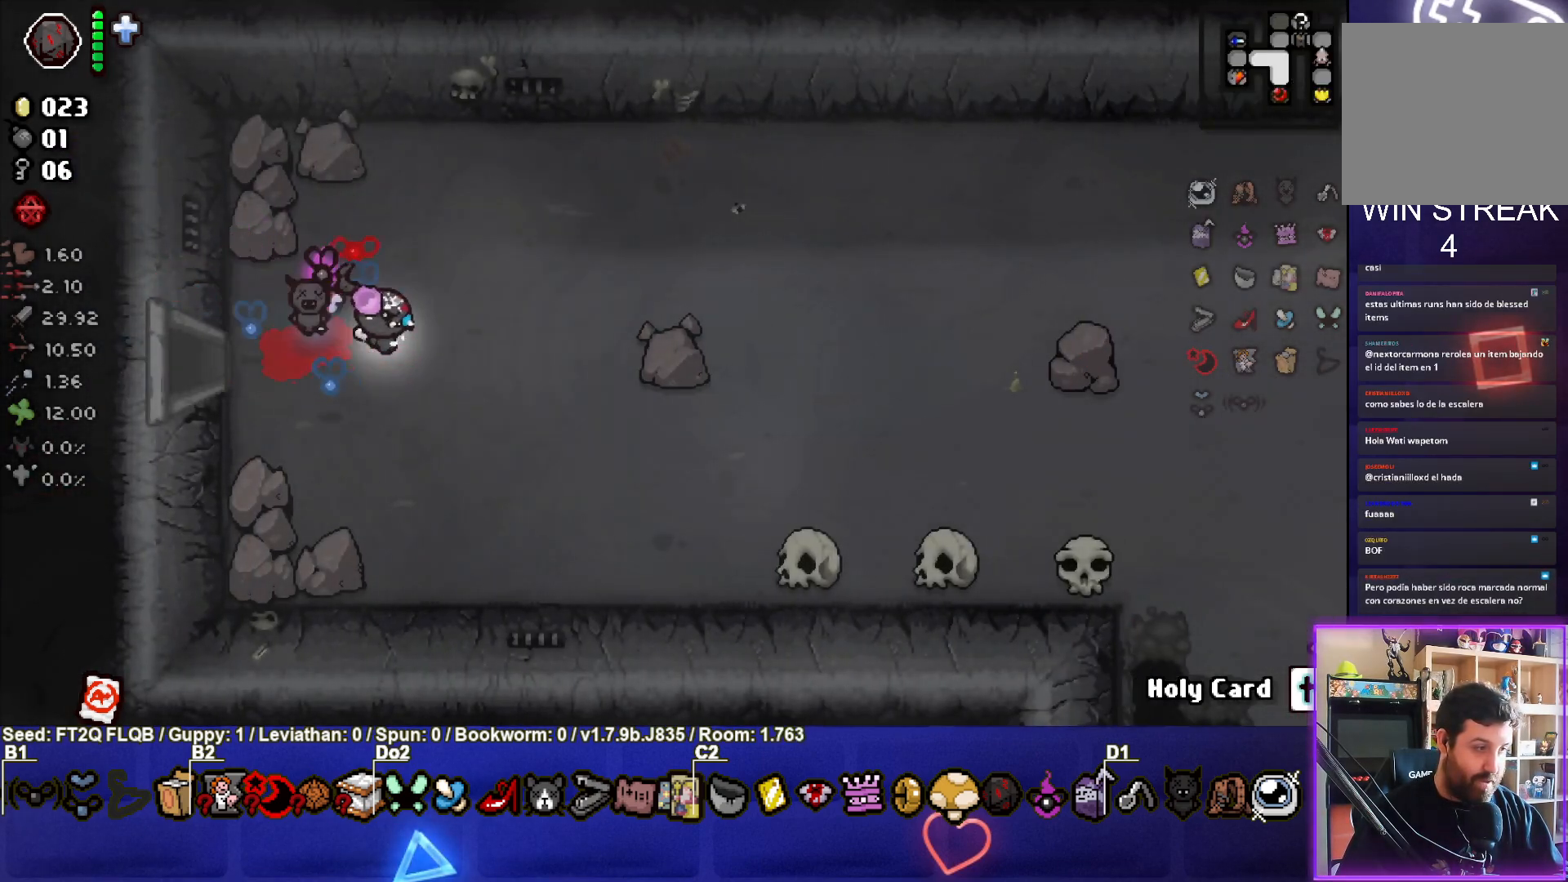
{"buttons": [], "left_stick": "right", "events": [[217, "left_stick", "center"], [483, "left_stick", "right"]]}
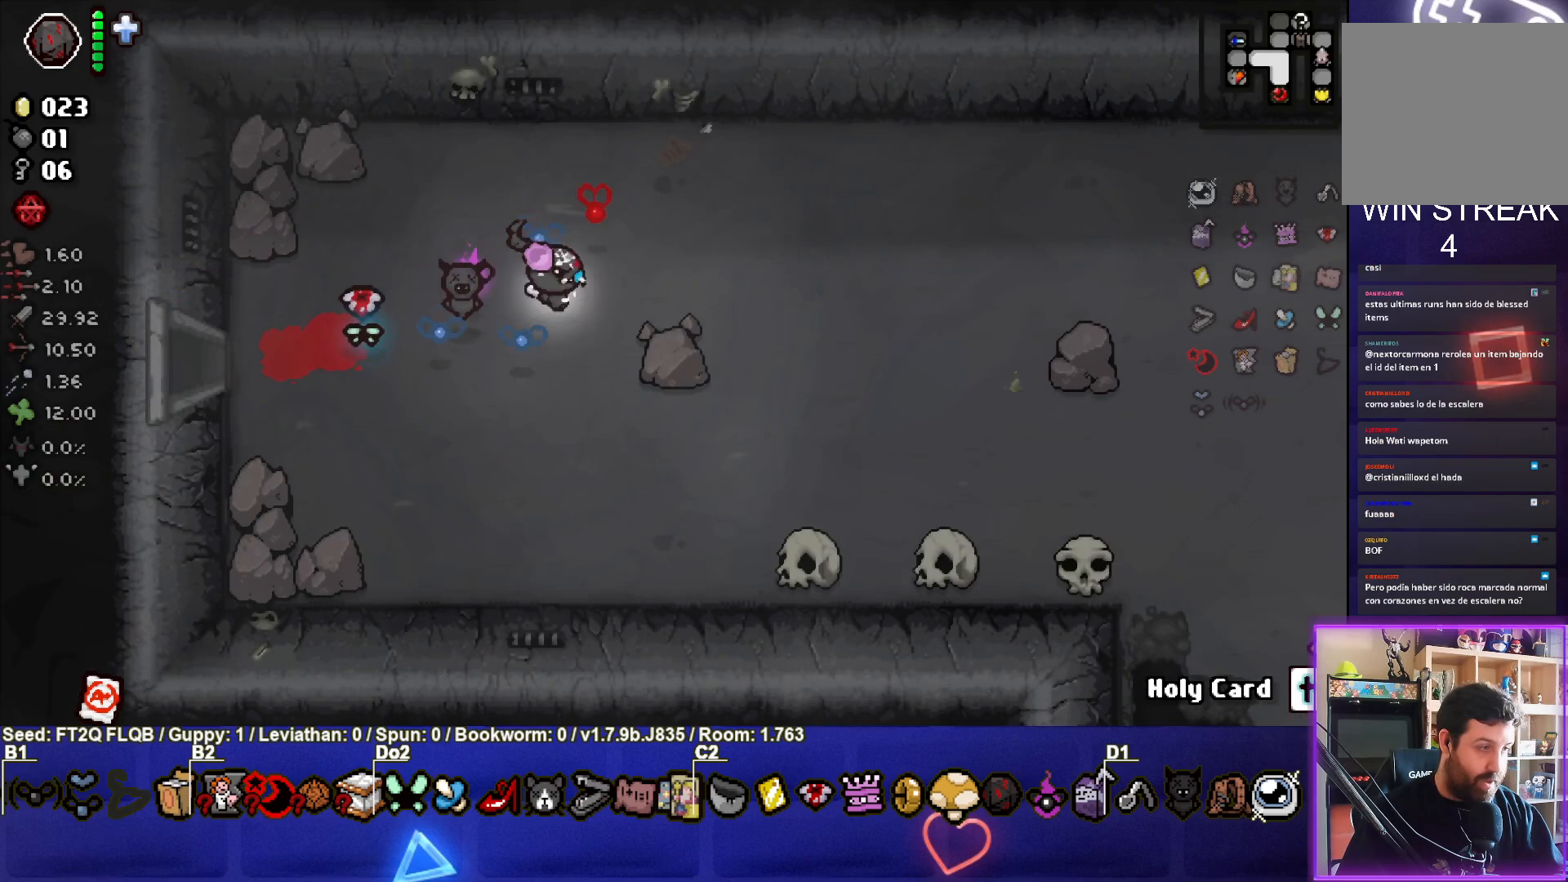
{"buttons": [], "left_stick": "center", "events": [[383, "left_stick", "center"]]}
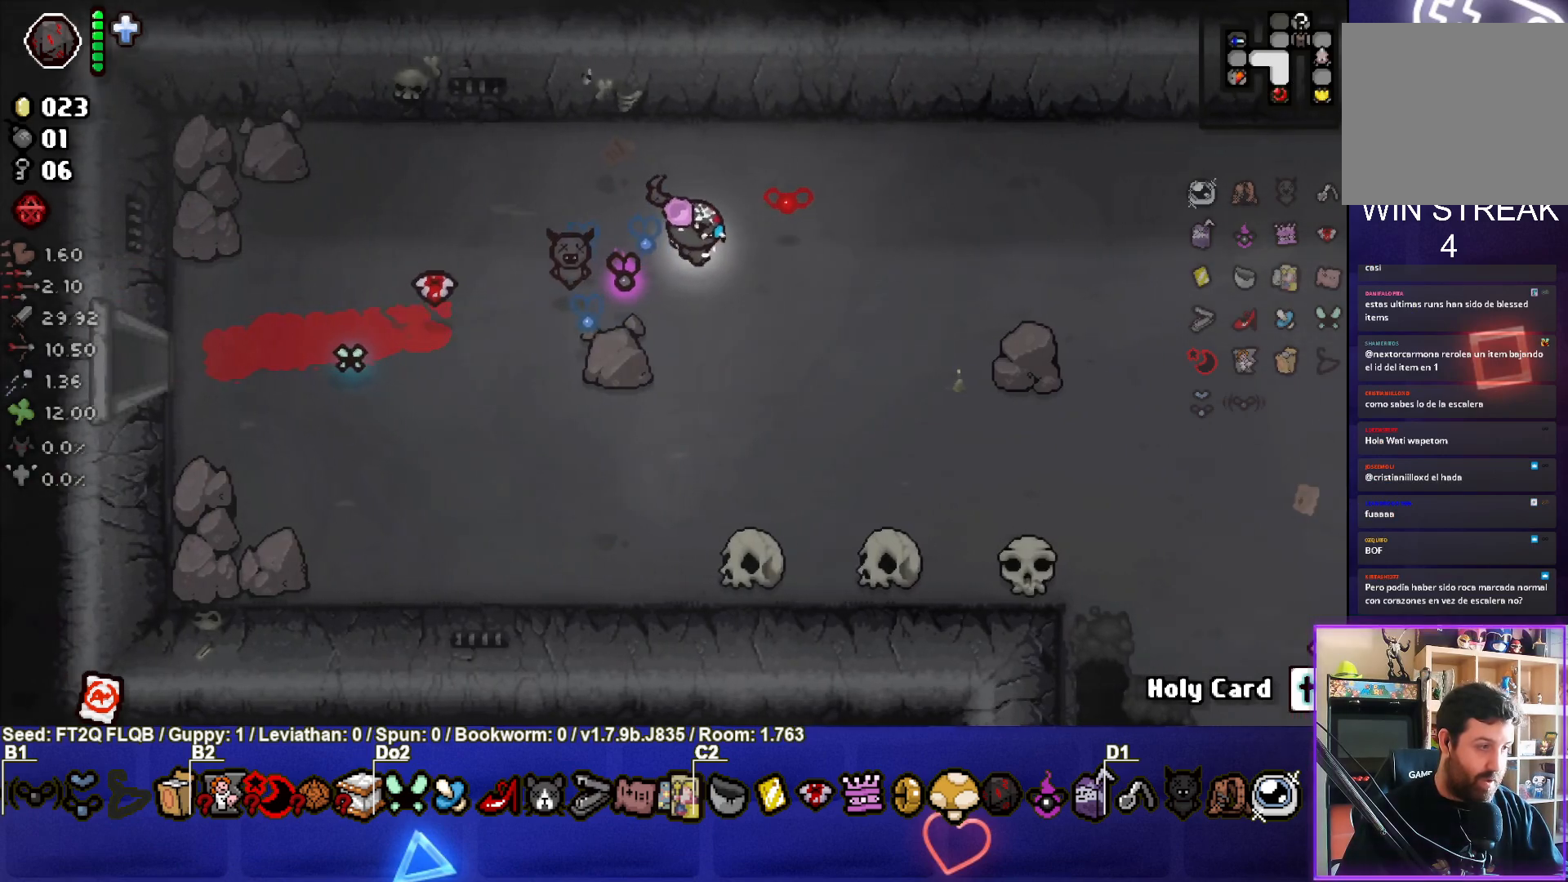
{"buttons": [], "left_stick": "center", "events": [[50, "left_stick", "right"], [483, "left_stick", "center"]]}
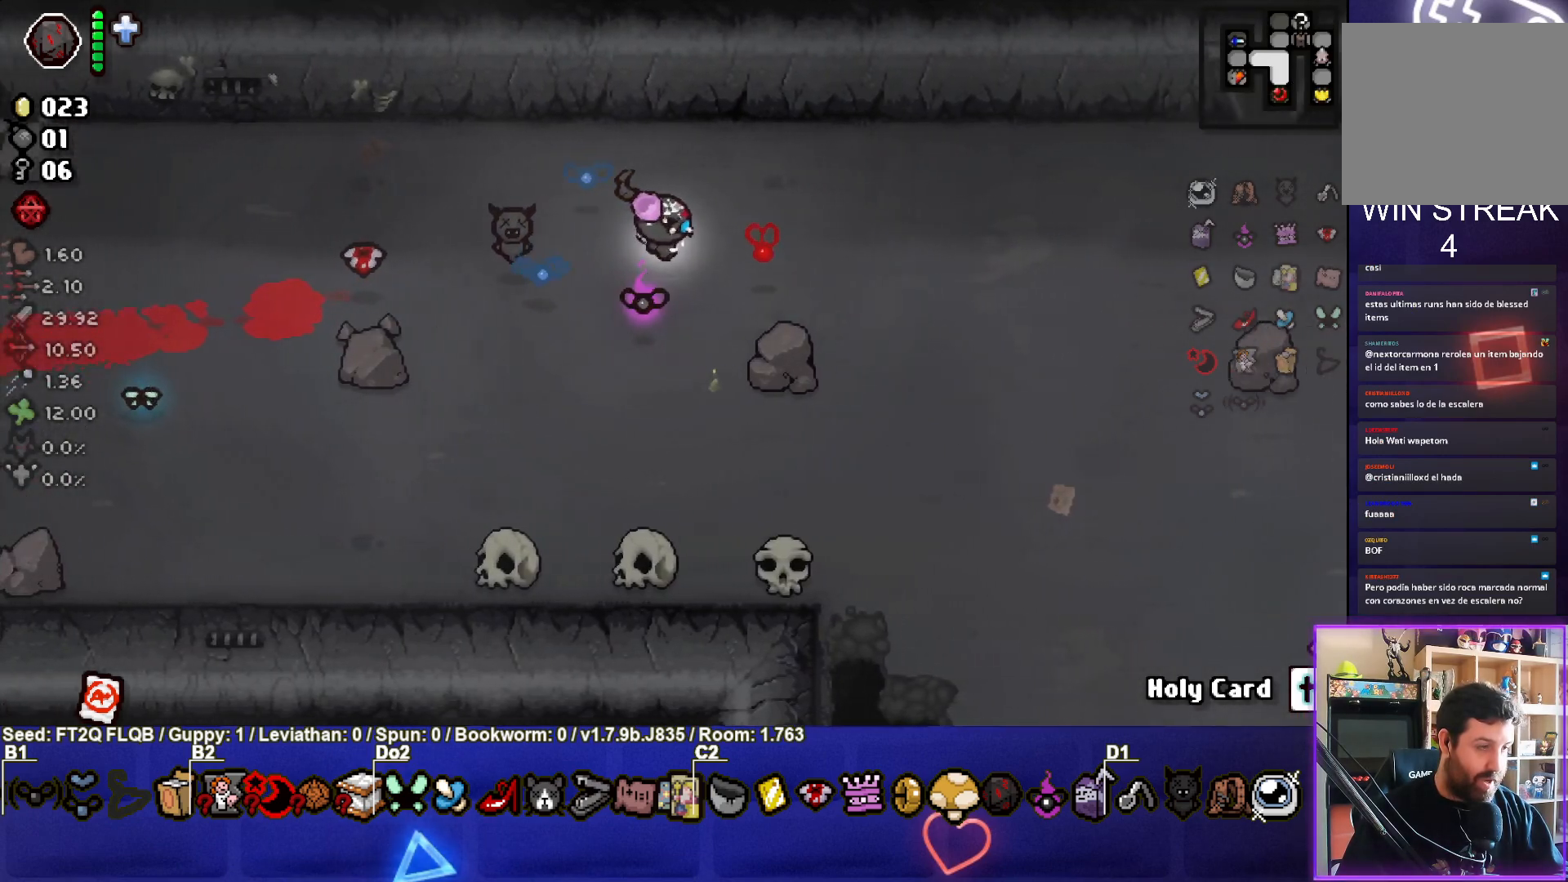
{"buttons": [], "left_stick": "center", "events": []}
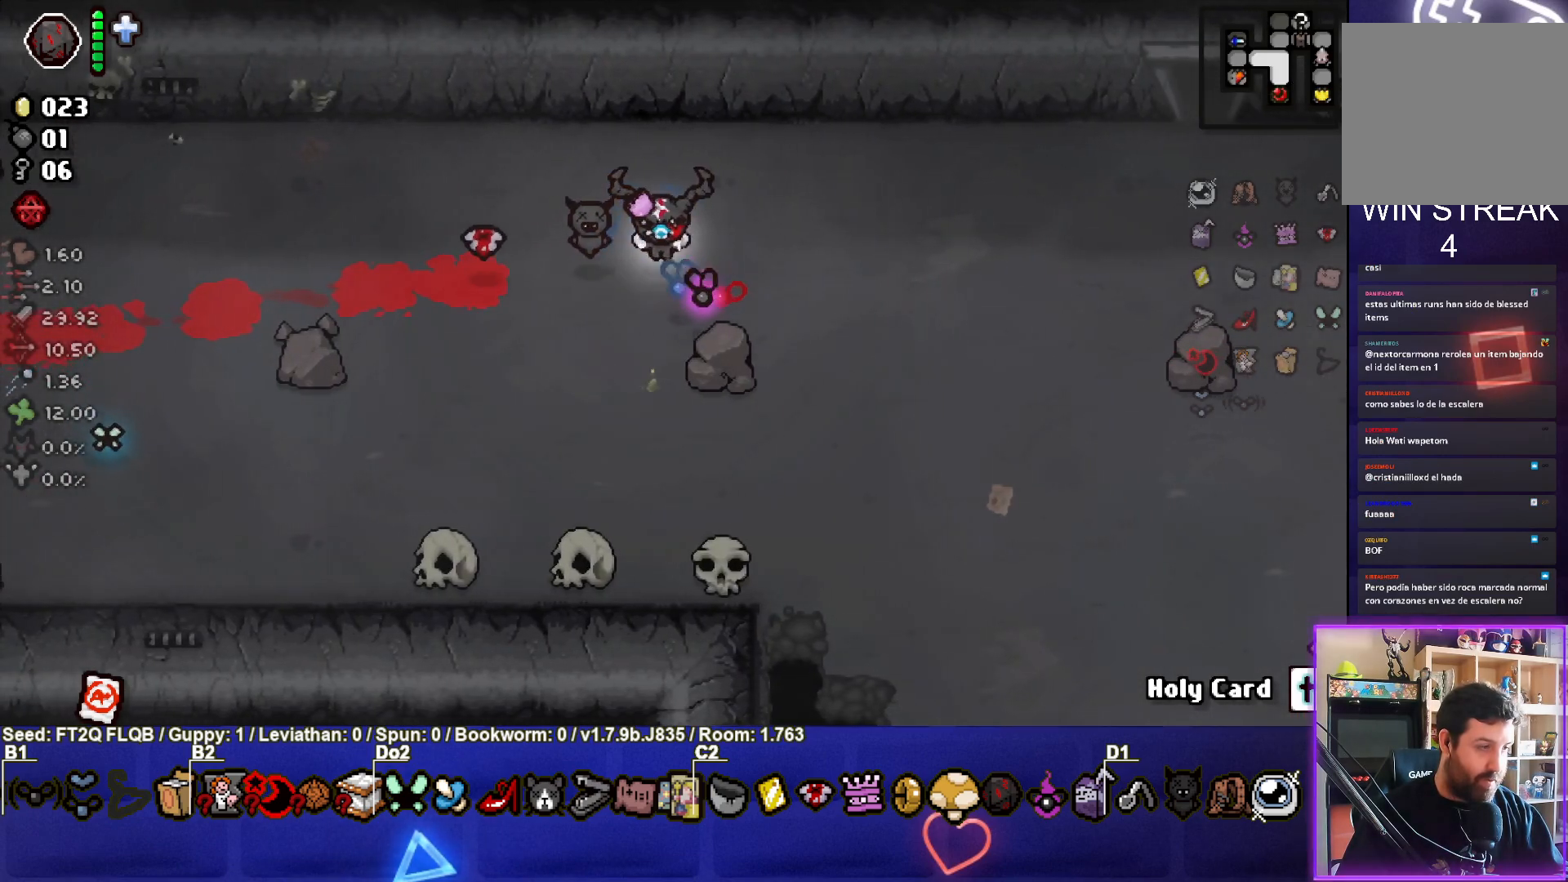
{"buttons": [], "left_stick": "center", "events": [[167, "left_stick", "right"], [400, "left_stick", "center"]]}
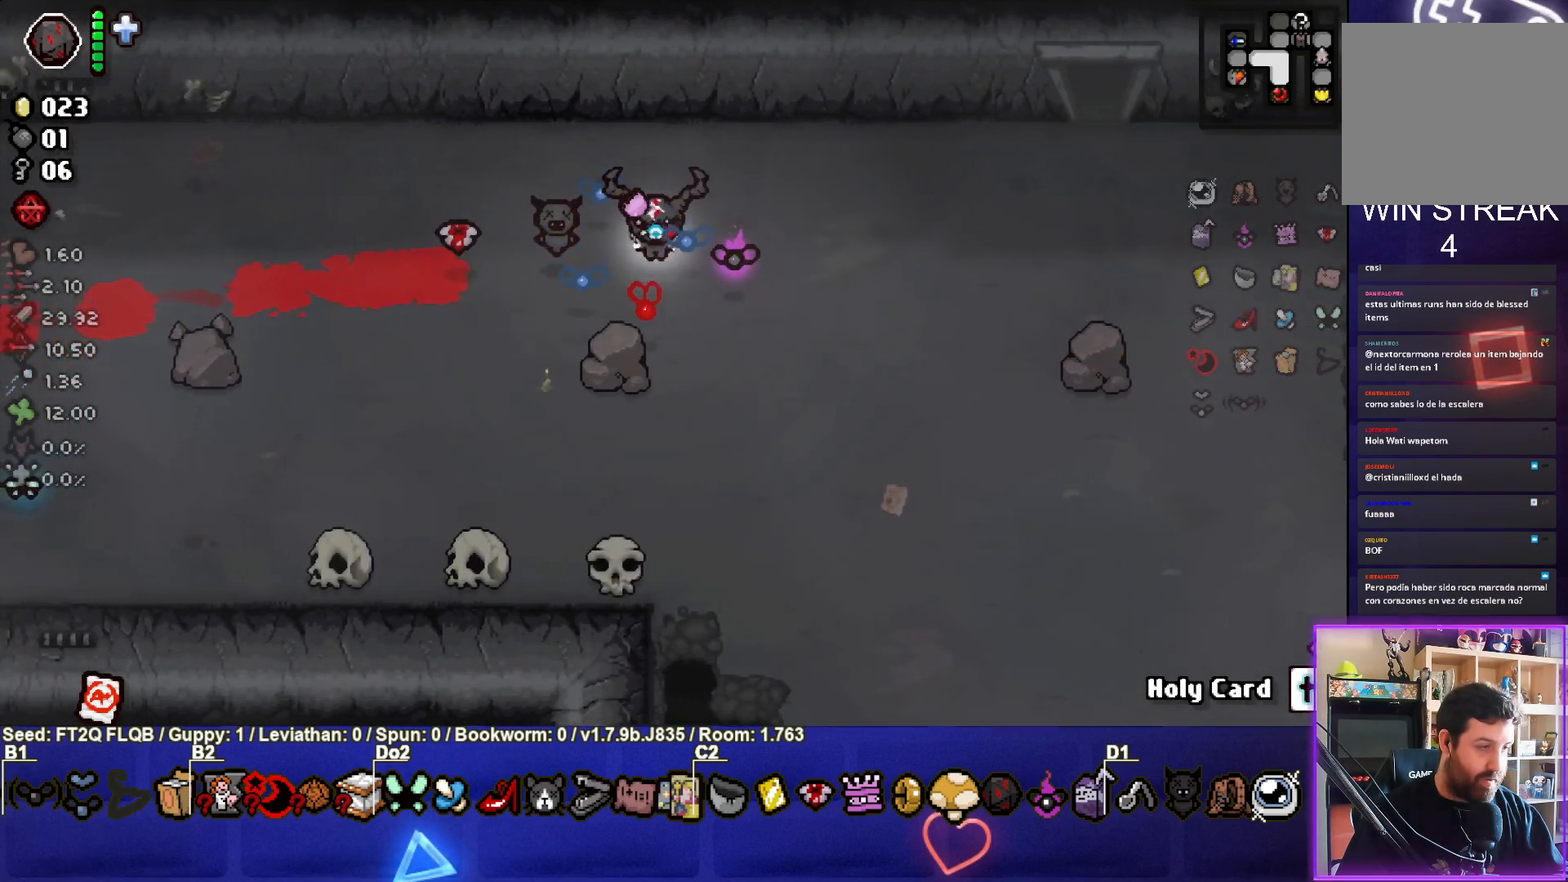
{"buttons": [], "left_stick": "center", "events": []}
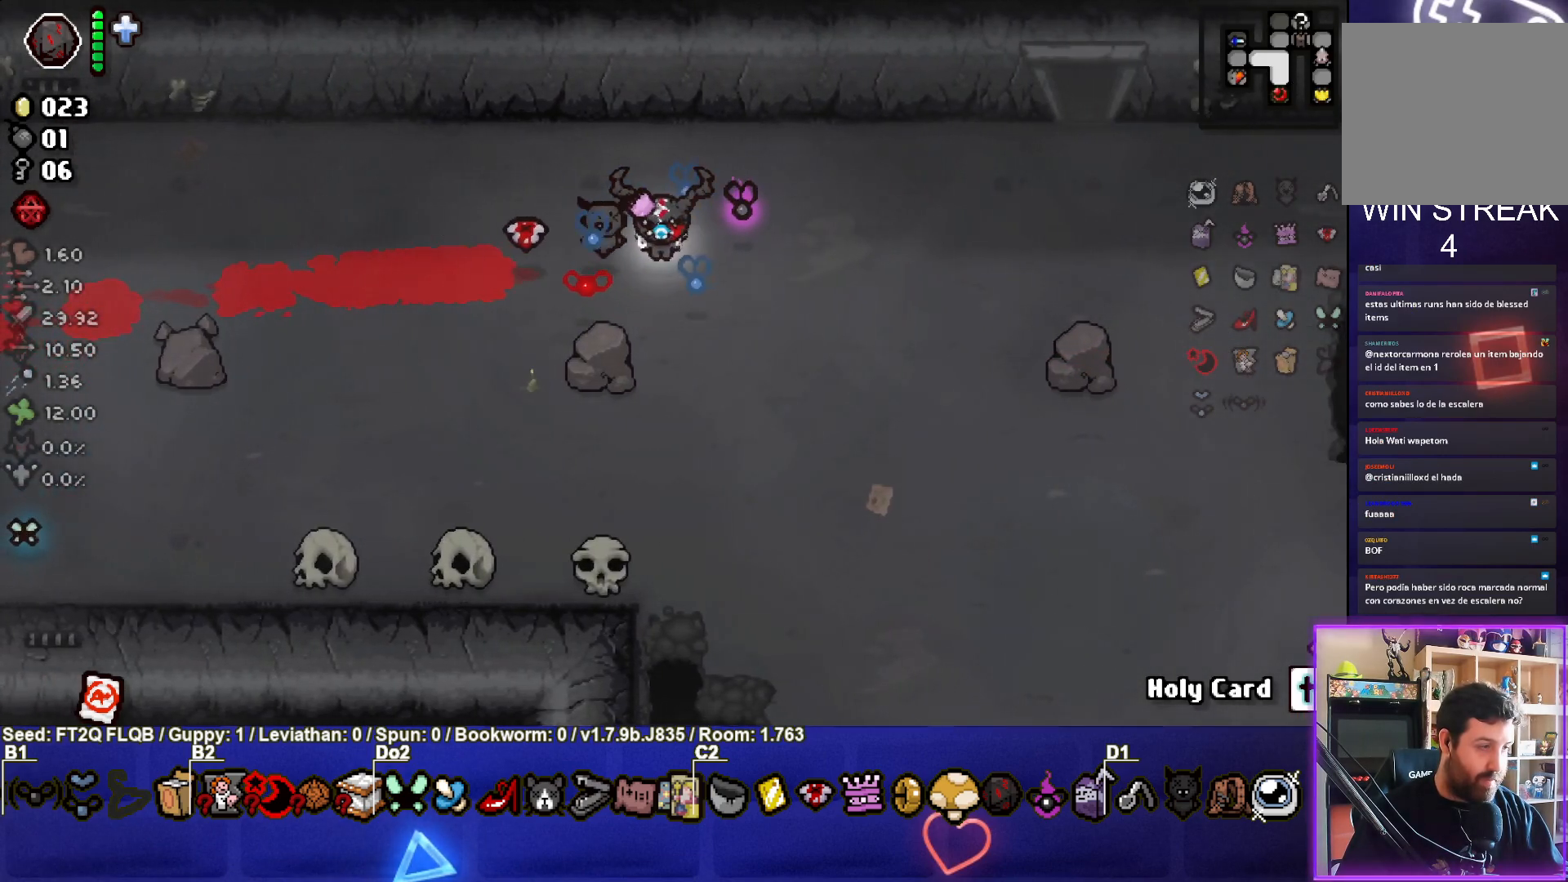
{"buttons": [], "left_stick": "center", "events": [[133, "left_stick", "right"], [350, "left_stick", "center"]]}
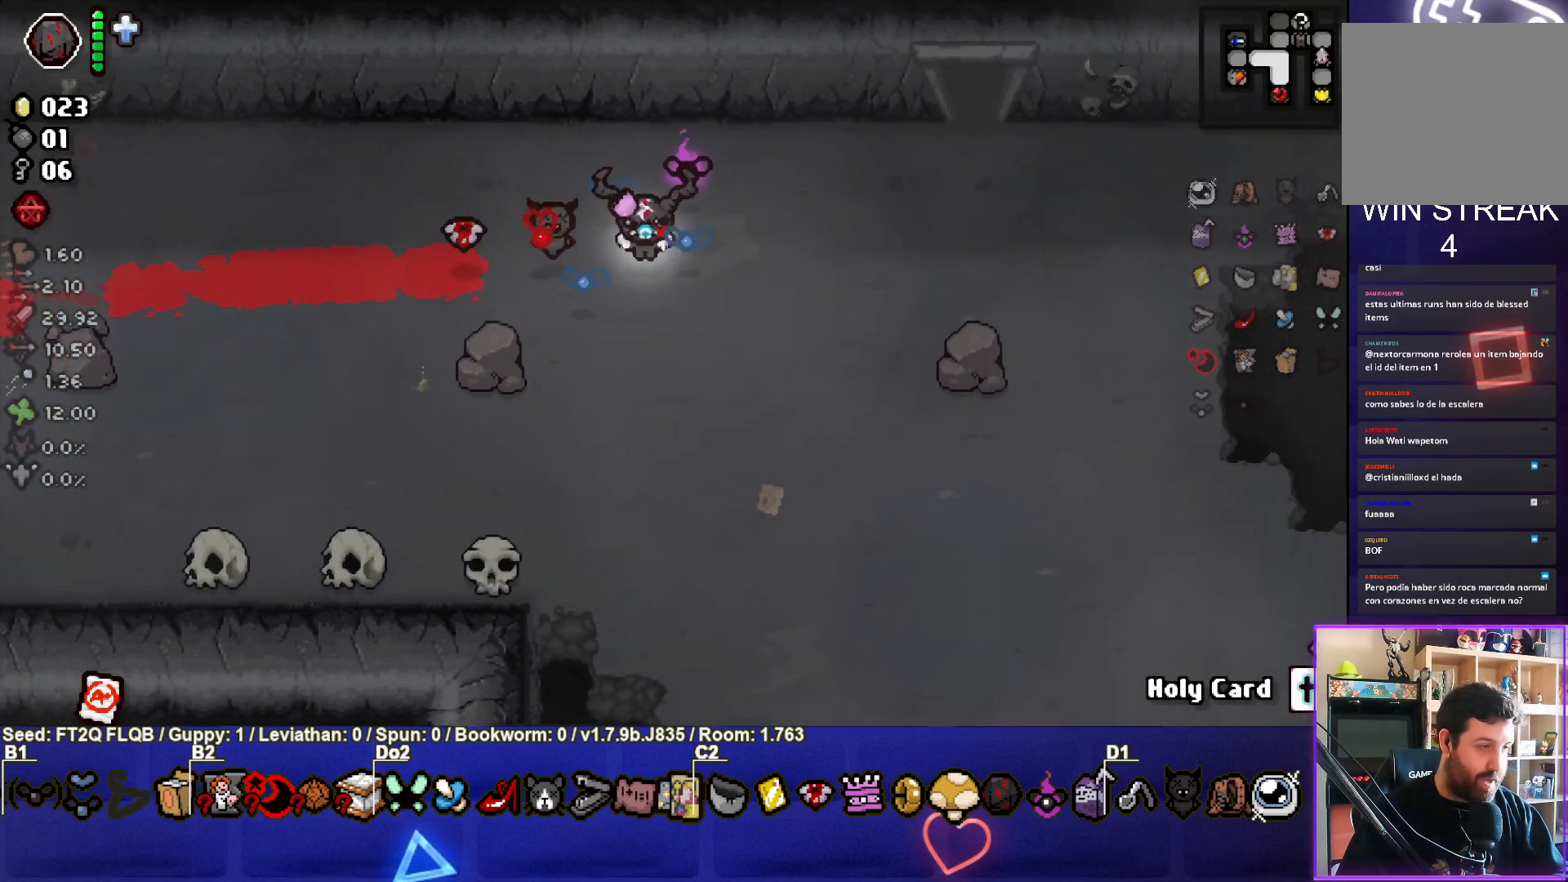
{"buttons": [], "left_stick": "center", "events": []}
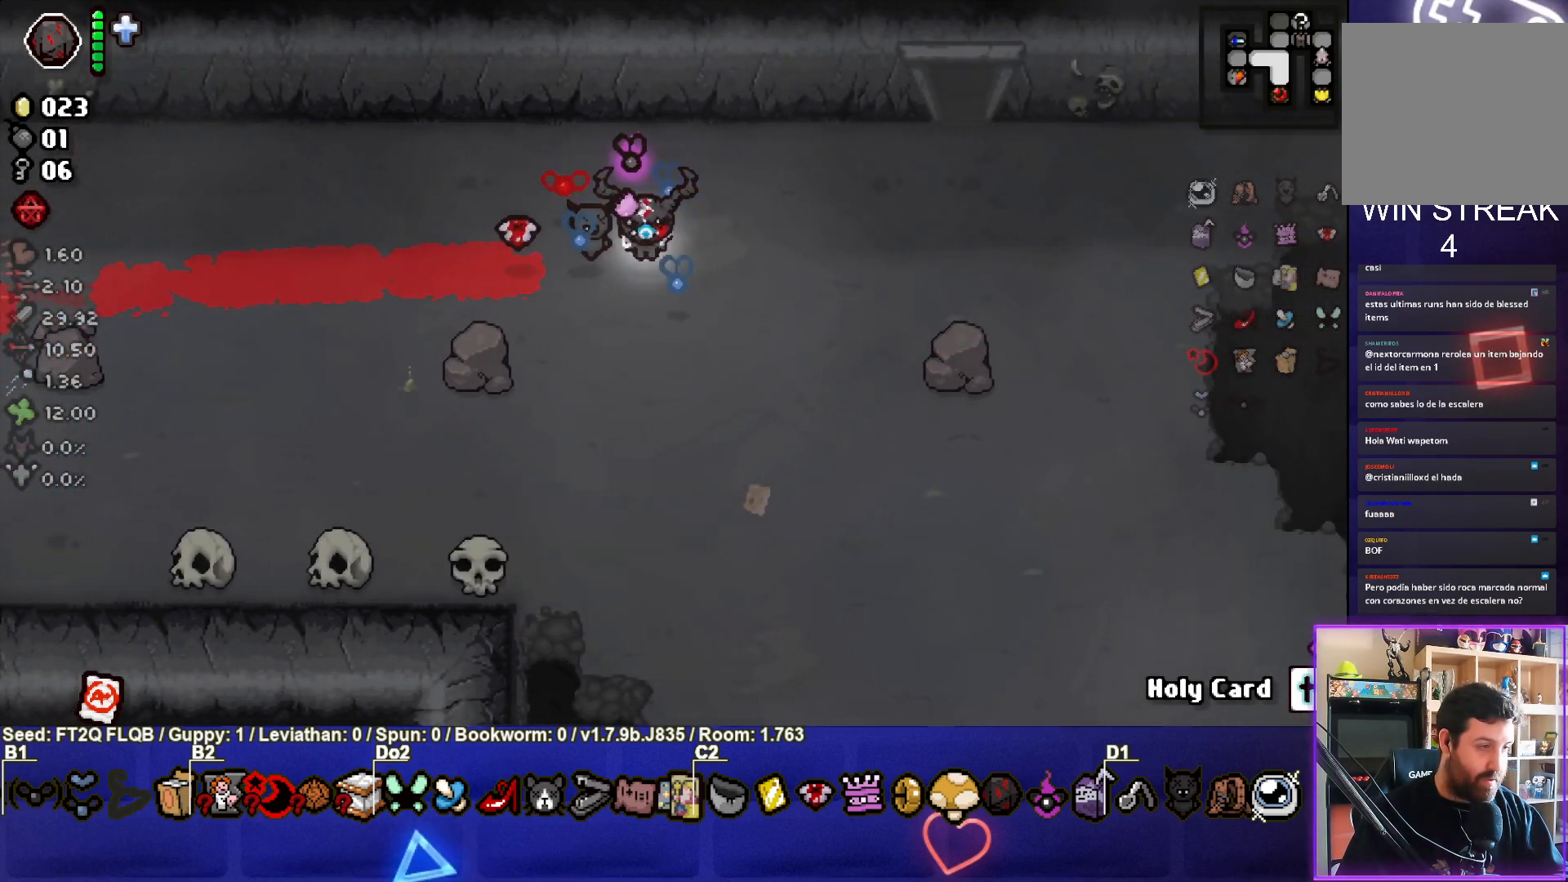
{"buttons": [], "left_stick": "center", "events": []}
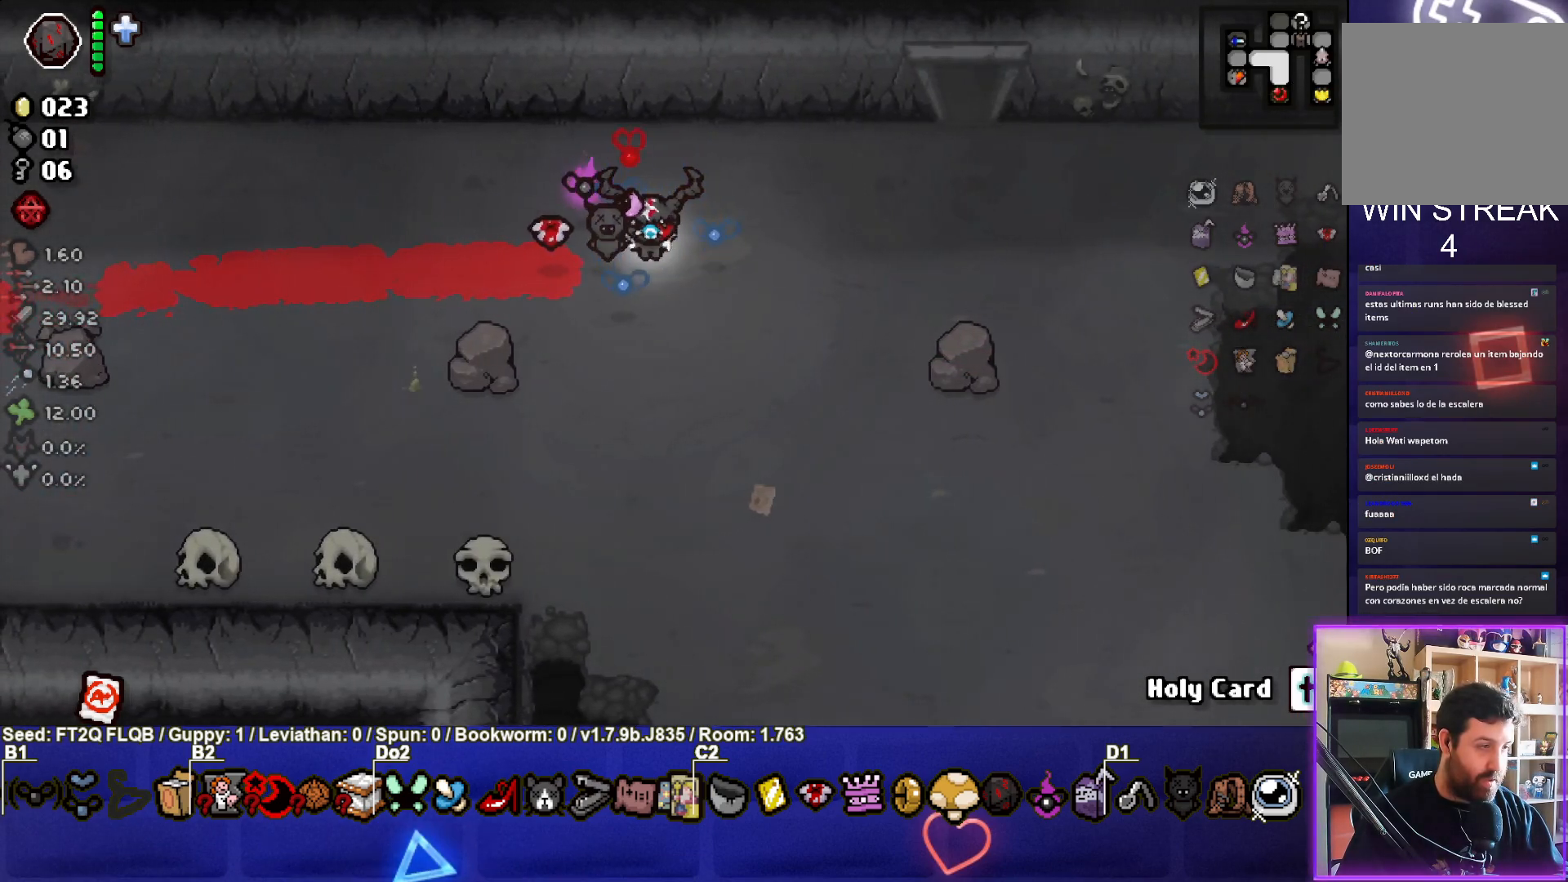
{"buttons": [], "left_stick": "right", "events": [[350, "left_stick", "right"]]}
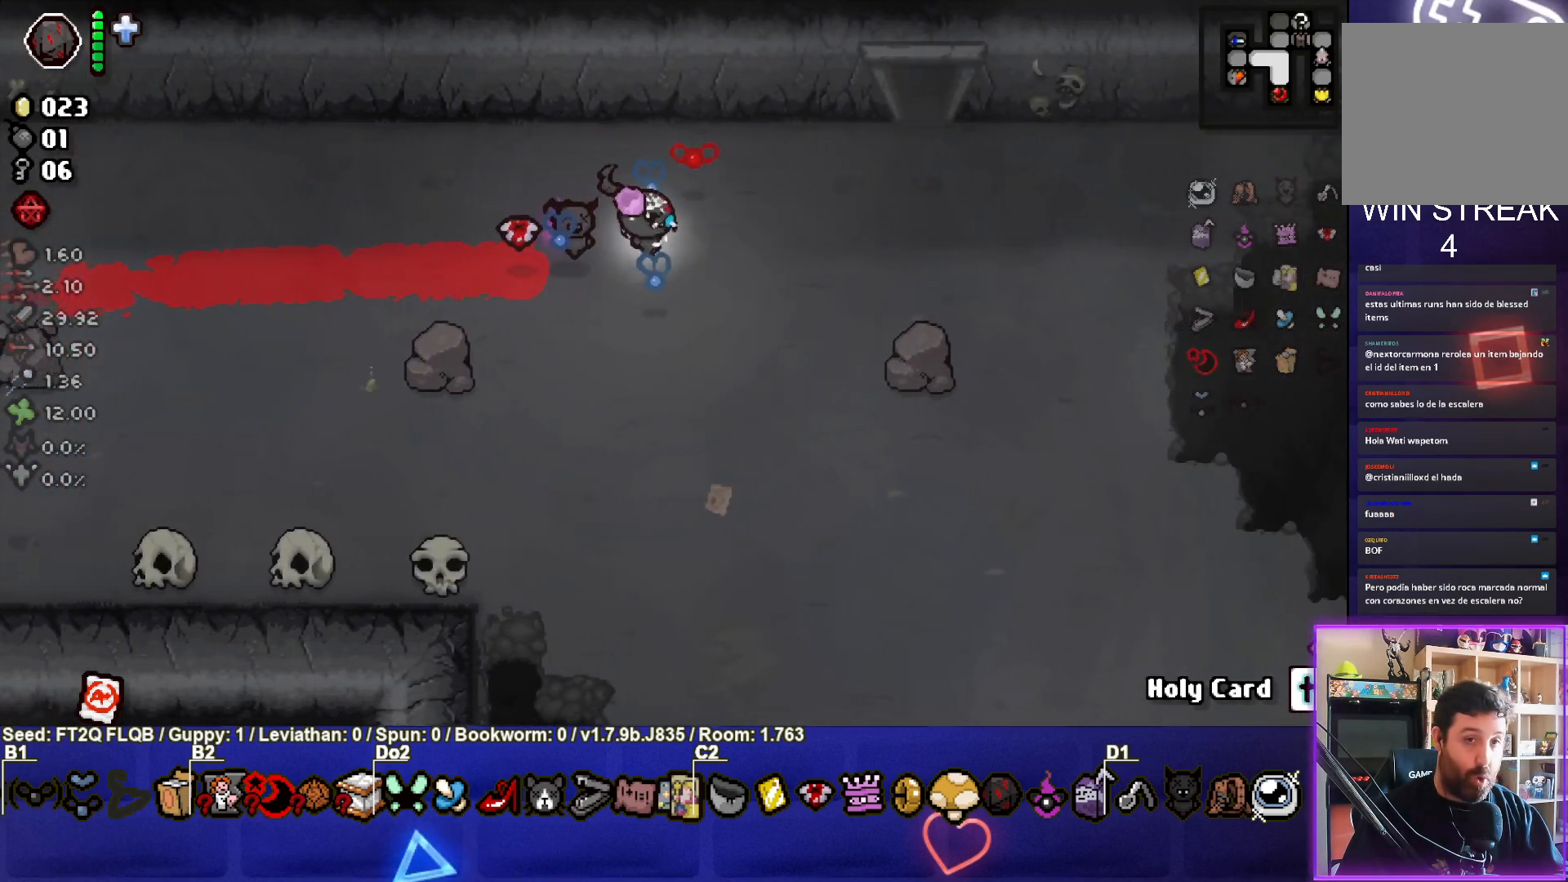
{"buttons": [], "left_stick": "up-right", "events": [[333, "left_stick", "up-right"]]}
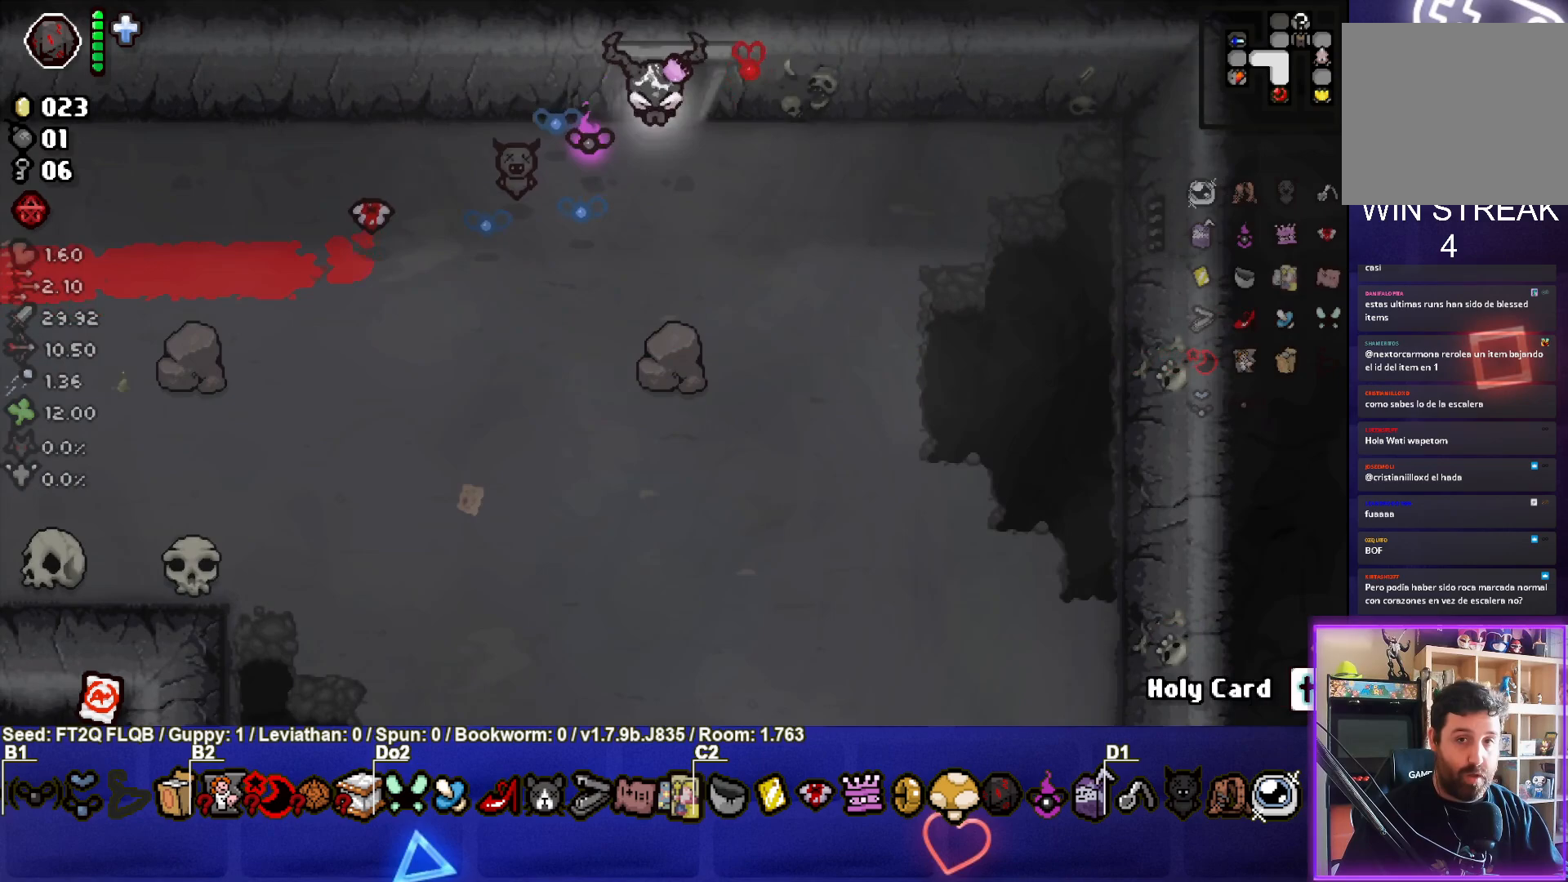
{"buttons": [], "left_stick": "center", "events": [[17, "left_stick", "up"], [300, "left_stick", "center"]]}
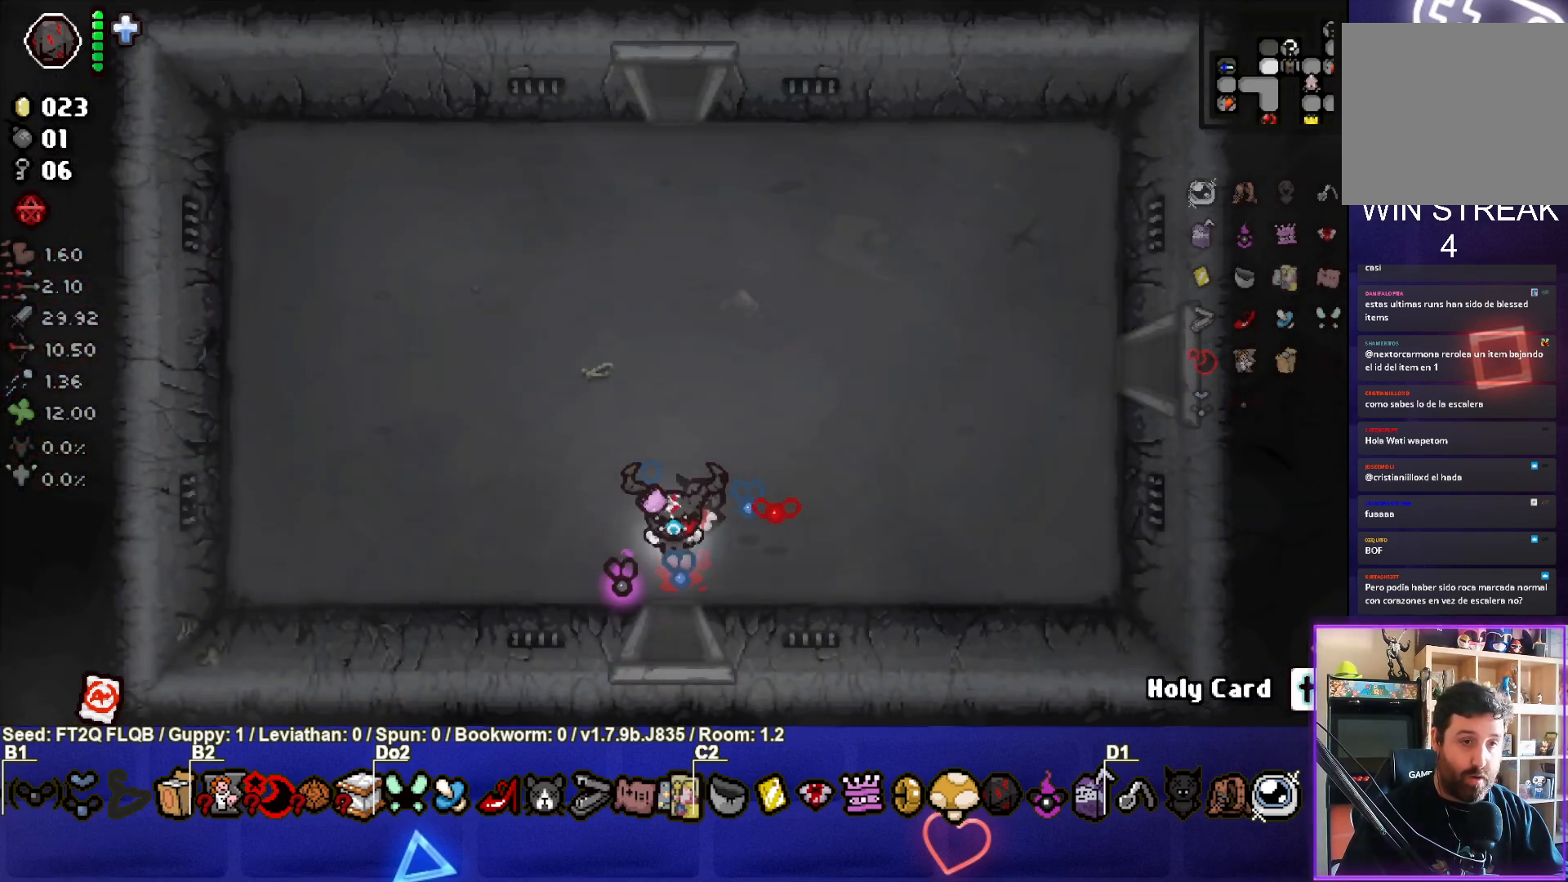
{"buttons": [], "left_stick": "up", "events": [[183, "left_stick", "up-left"], [350, "left_stick", "up"]]}
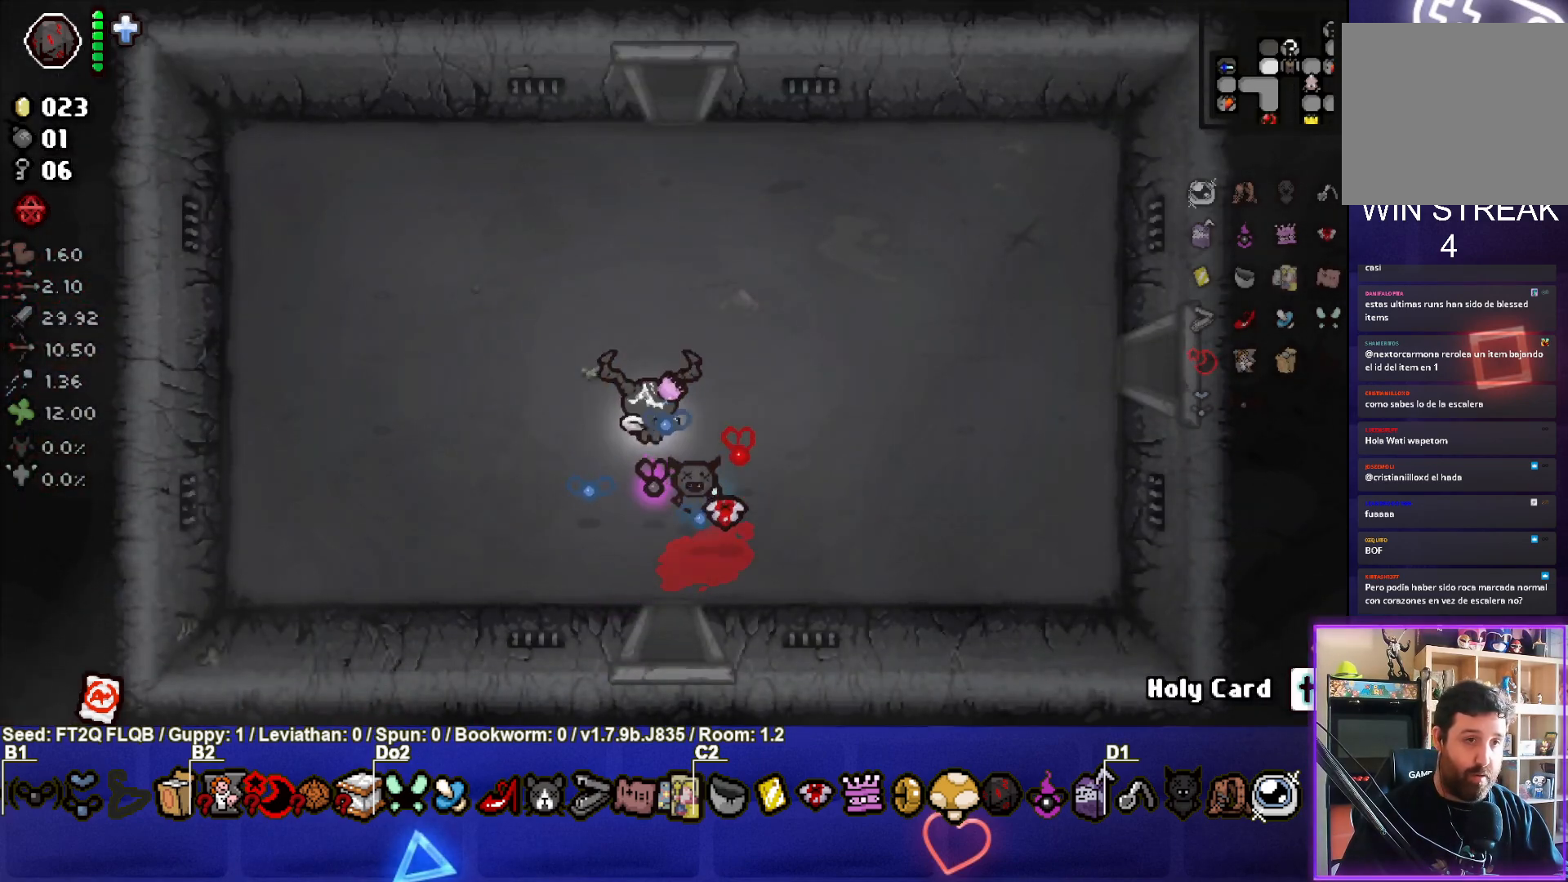
{"buttons": [], "left_stick": "up", "events": []}
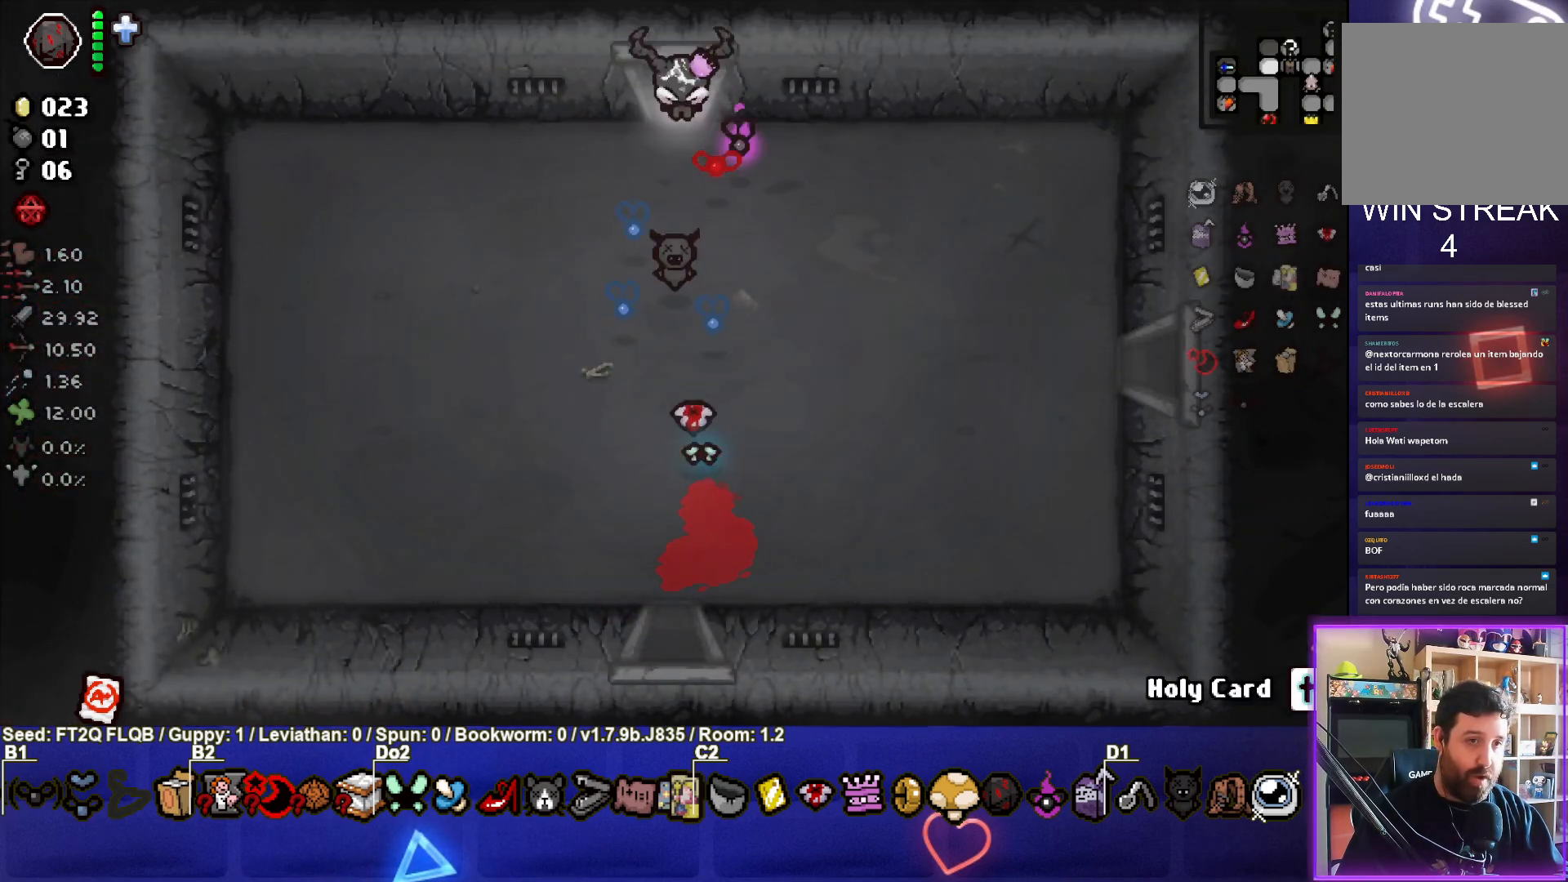
{"buttons": [], "left_stick": "center", "events": [[200, "left_stick", "center"]]}
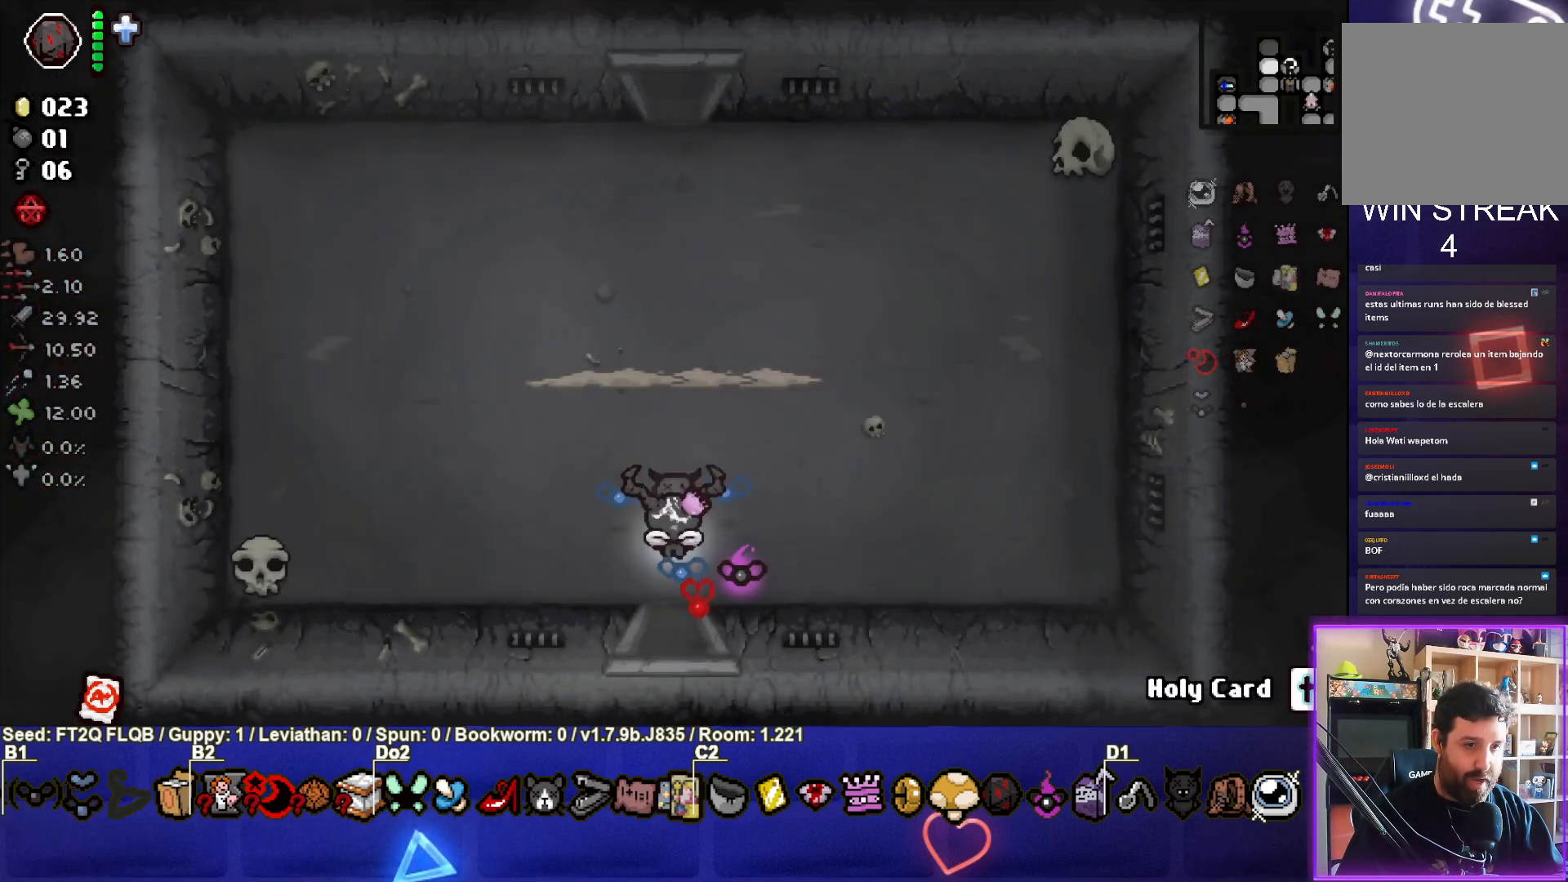
{"buttons": ["TRIANGLE"], "left_stick": "center", "events": [[283, "left_stick", "left"], [300, "TRIANGLE", "down"], [450, "left_stick", "center"]]}
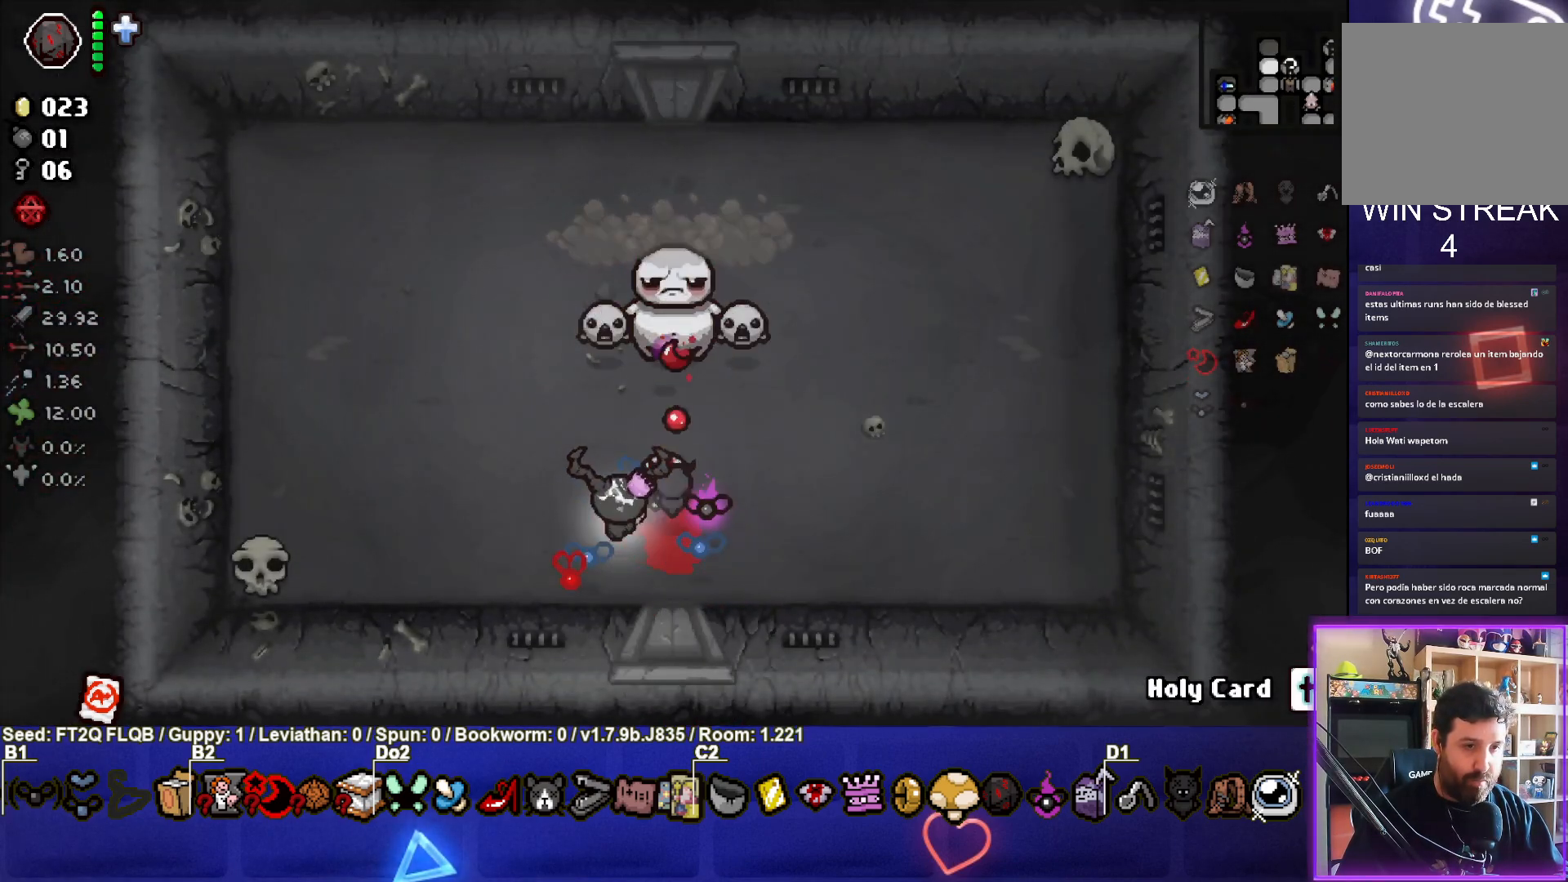
{"buttons": ["TRIANGLE"], "left_stick": "left", "events": [[300, "left_stick", "down-left"], [450, "left_stick", "left"]]}
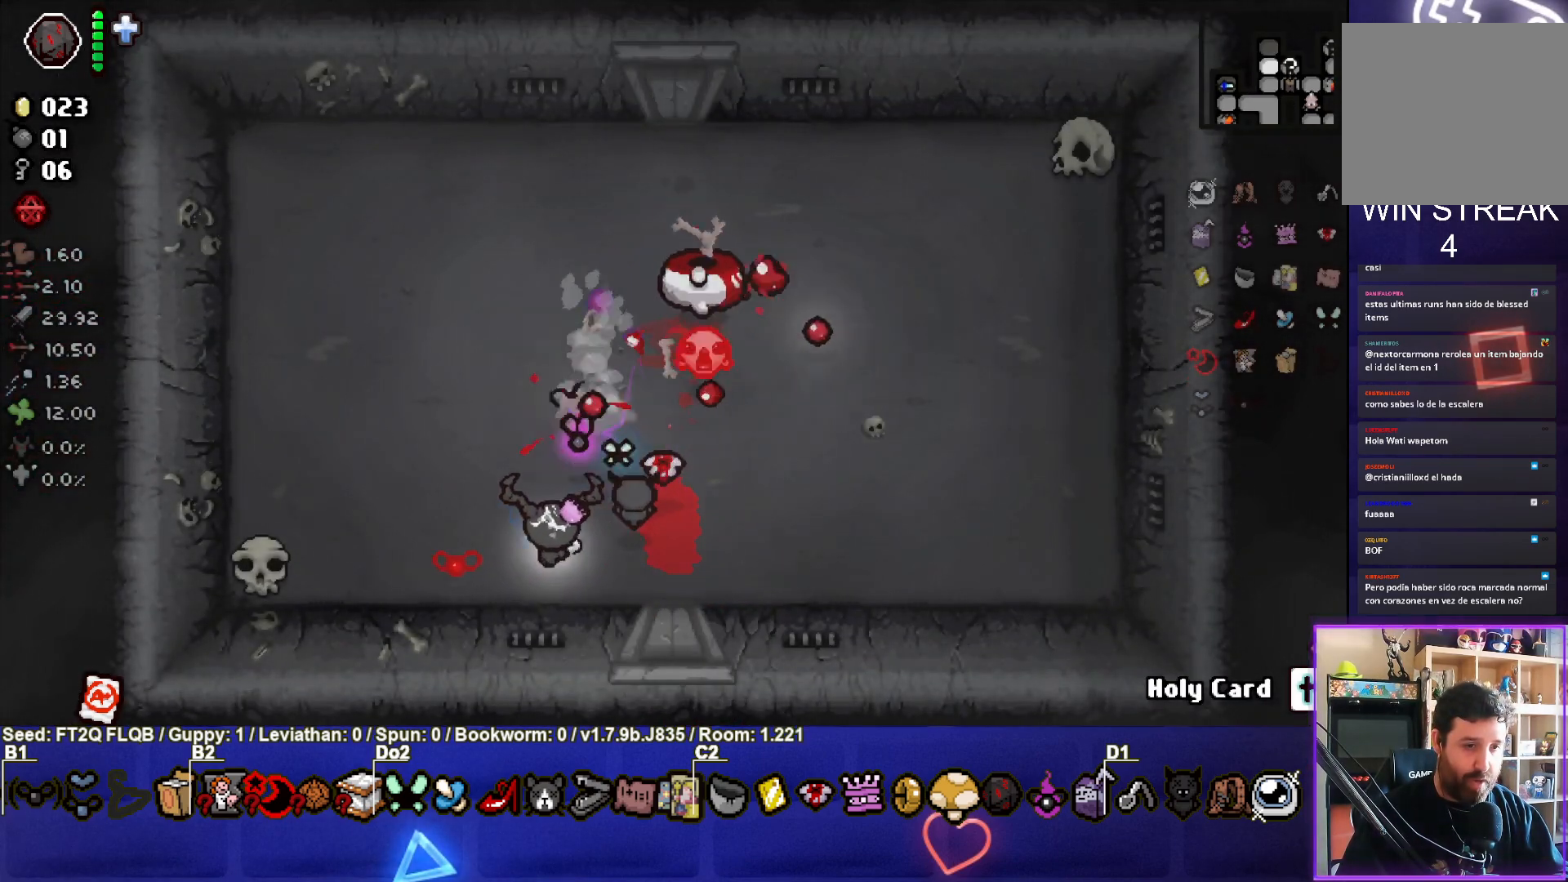
{"buttons": ["CIRCLE"], "left_stick": "up-left", "events": [[83, "TRIANGLE", "up"], [267, "CIRCLE", "down"], [317, "left_stick", "up-left"]]}
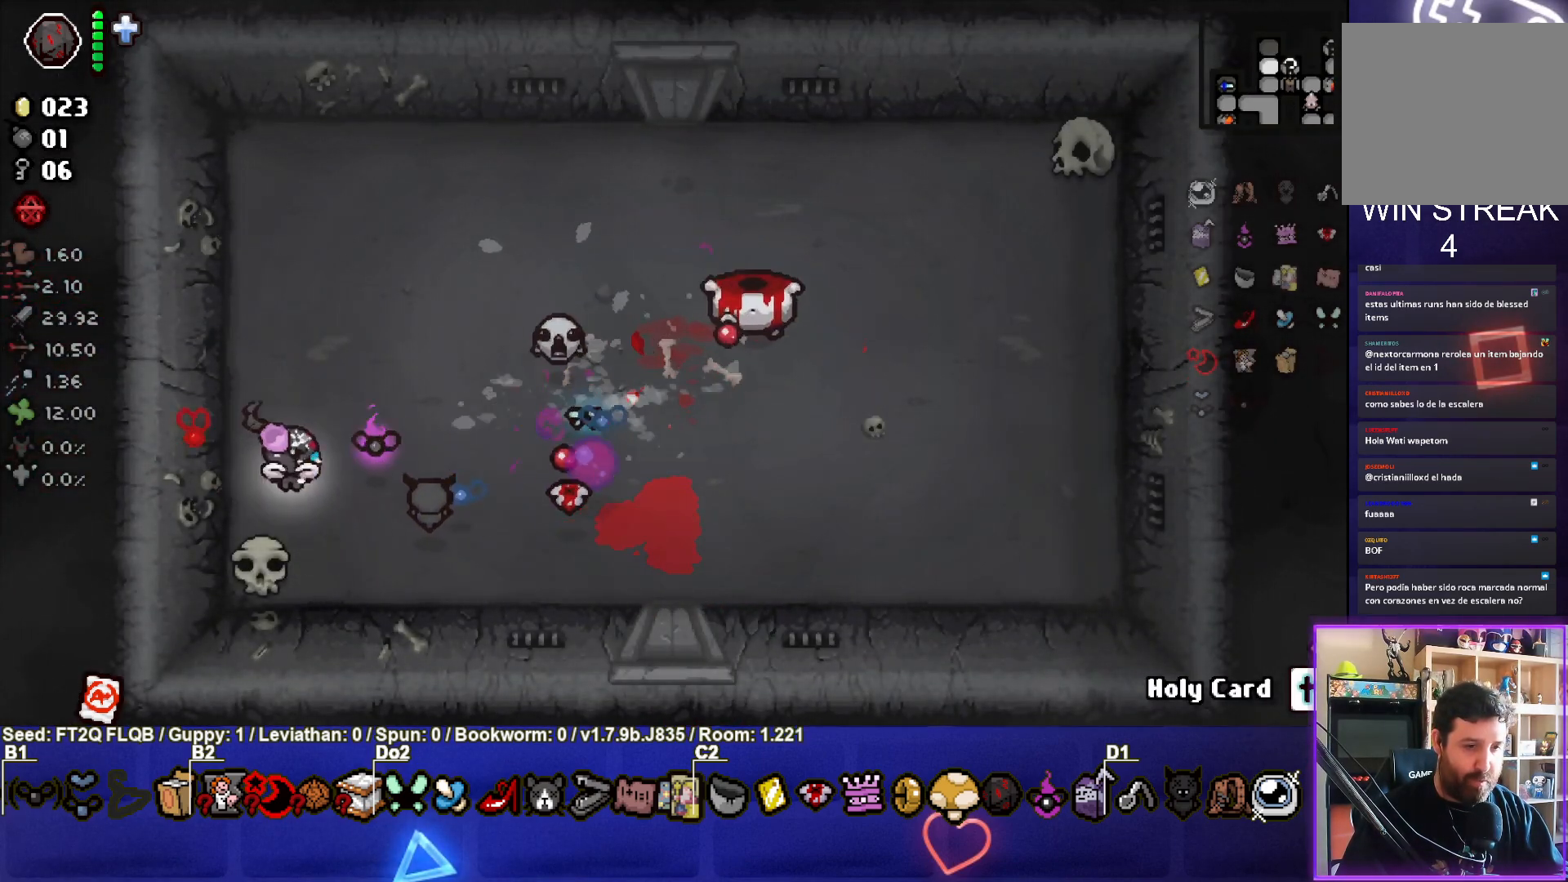
{"buttons": ["CIRCLE"], "left_stick": "down", "events": [[167, "left_stick", "center"], [267, "left_stick", "up-left"], [450, "left_stick", "down"]]}
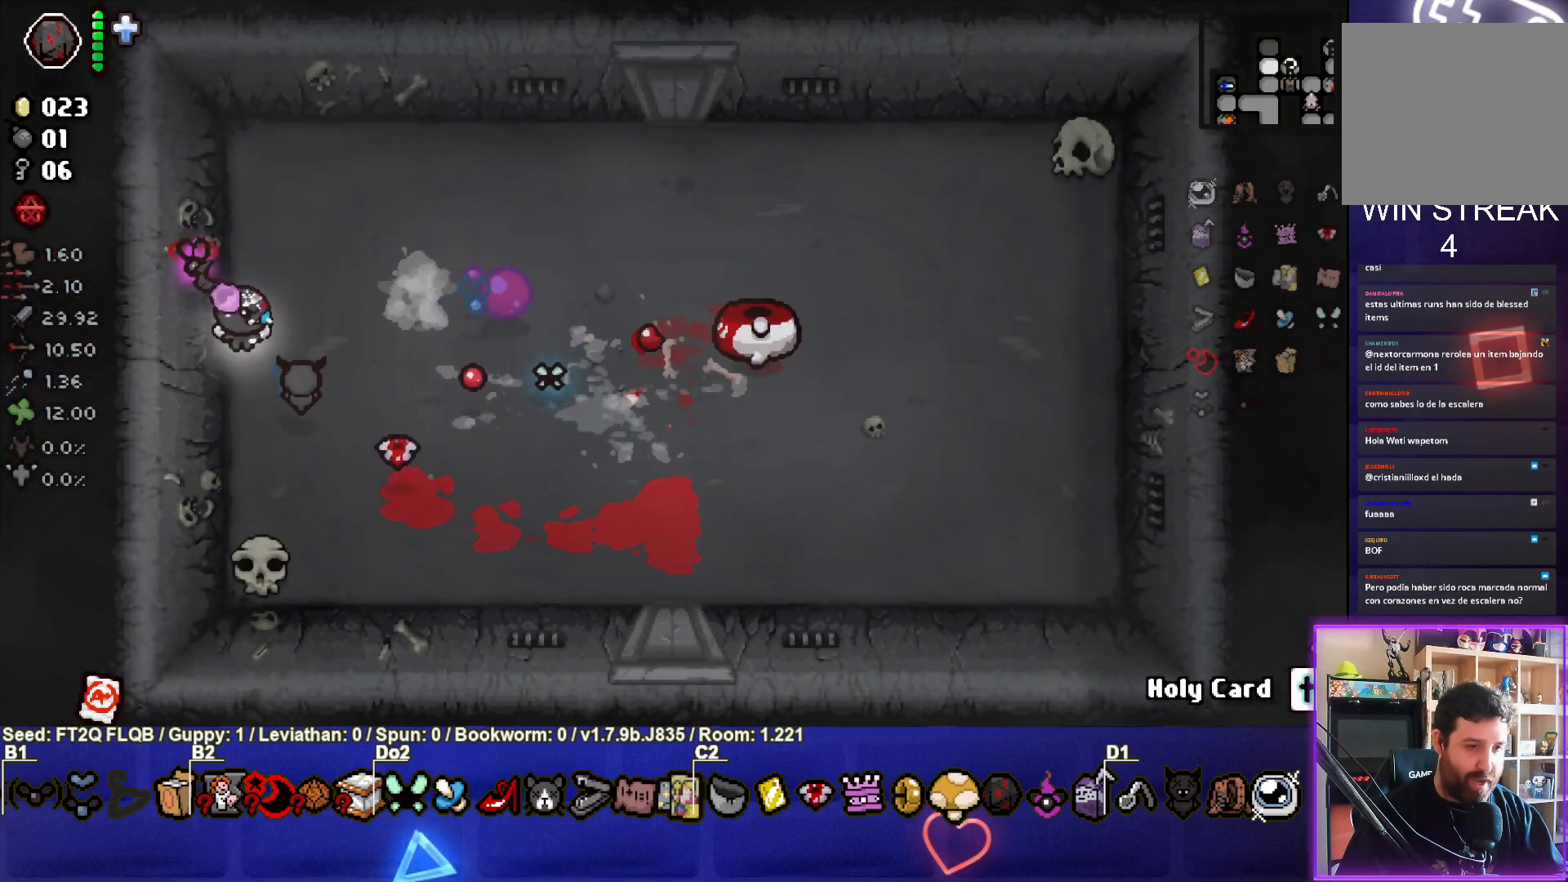
{"buttons": ["CIRCLE"], "left_stick": "right", "events": [[200, "left_stick", "right"]]}
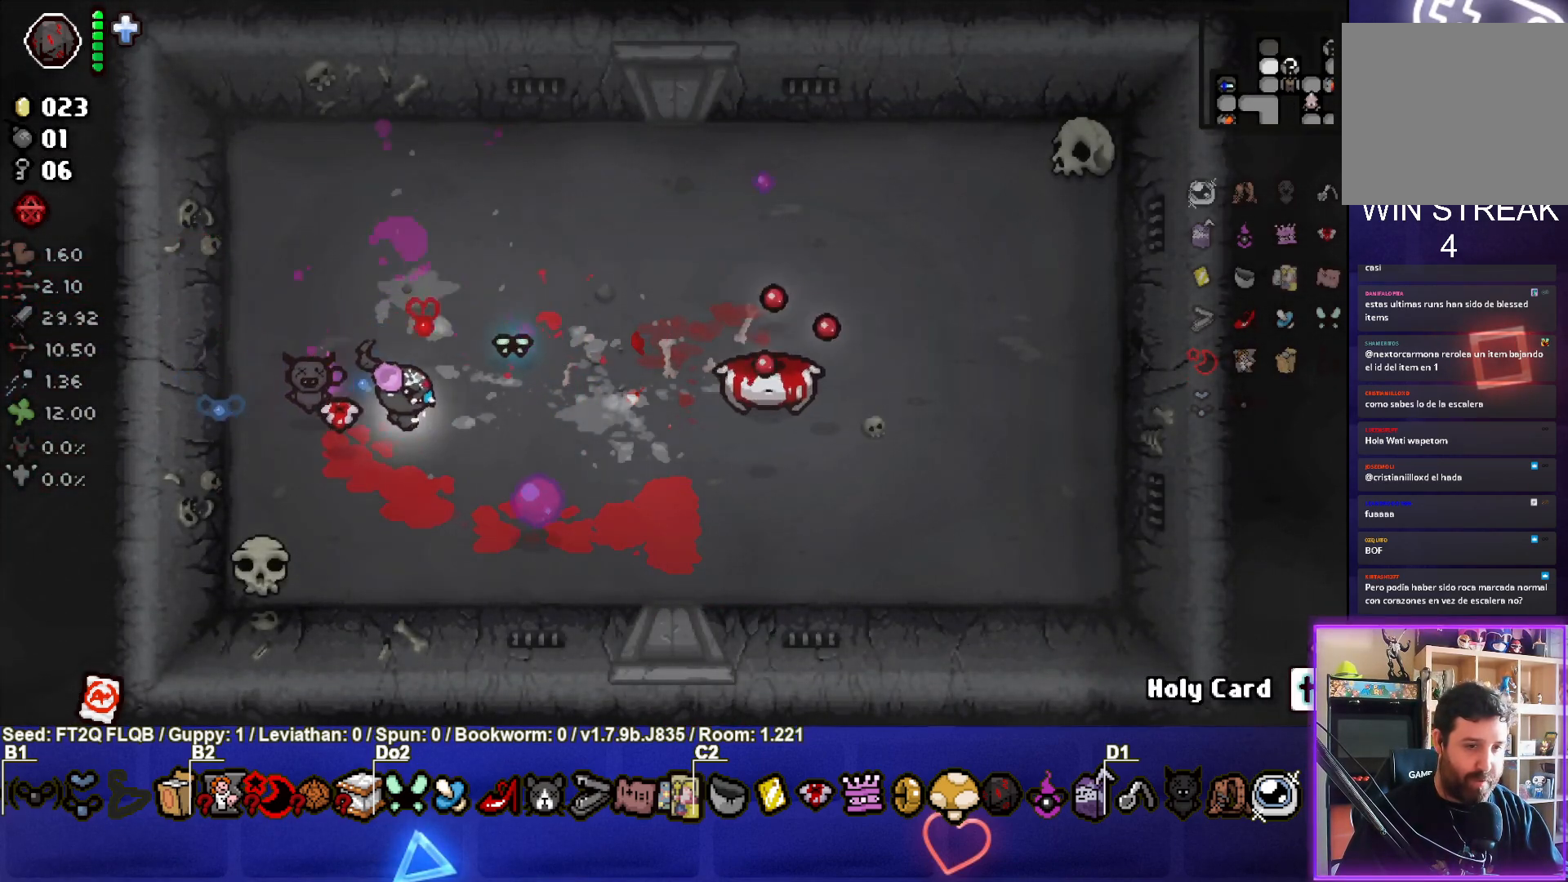
{"buttons": ["CIRCLE"], "left_stick": "right", "events": [[17, "left_stick", "center"], [100, "left_stick", "left"], [267, "left_stick", "center"], [350, "left_stick", "right"]]}